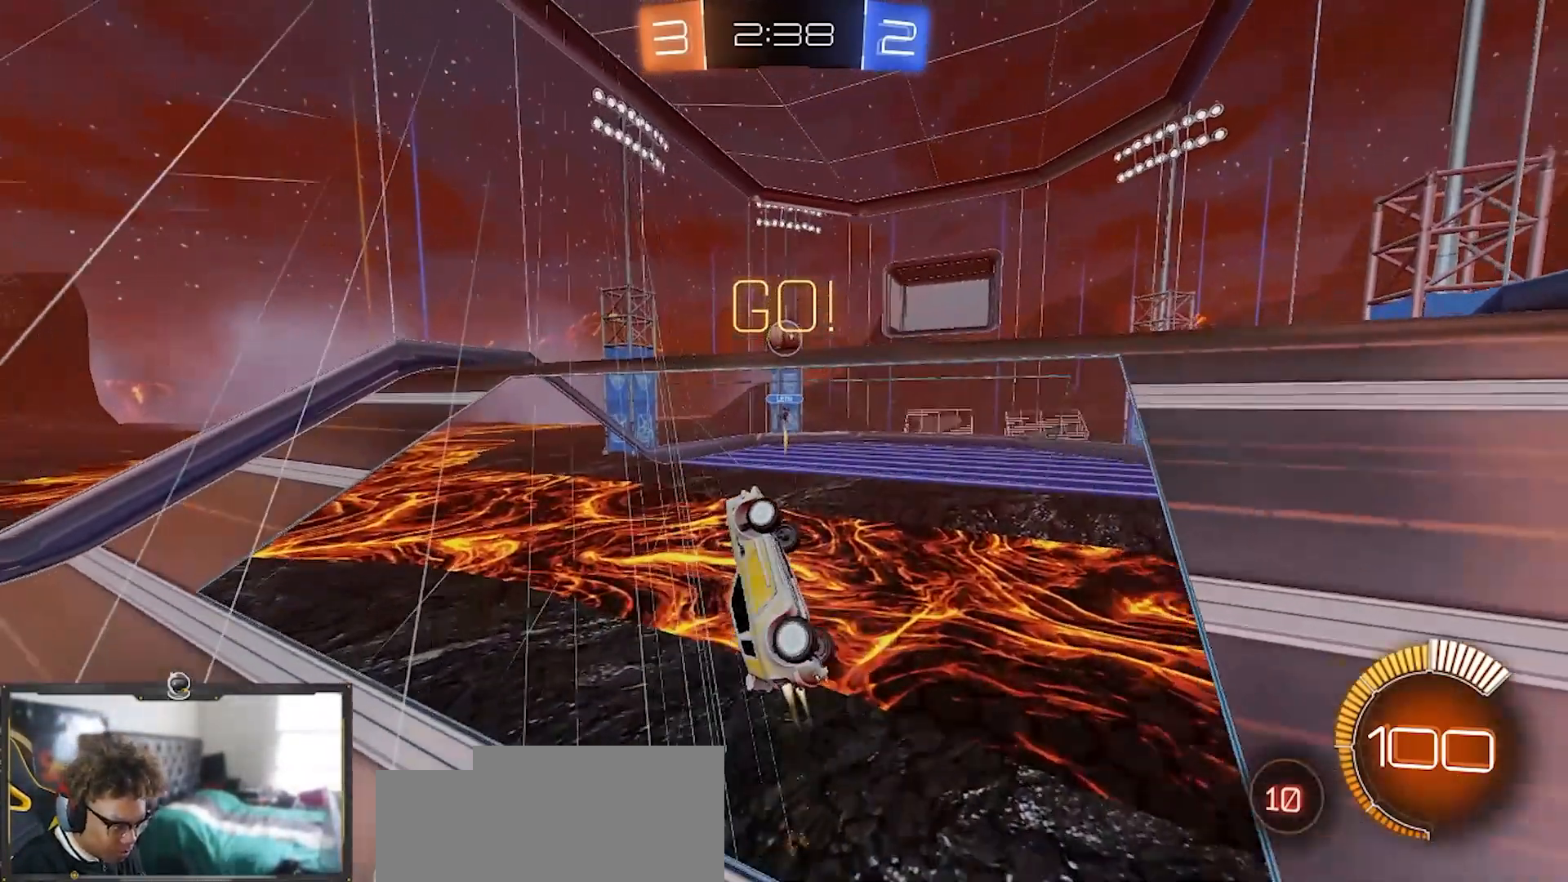
Gameplay with a controller (PlayStation layout); each line is a JSON object with the inputs held at the frame after it. "events" lists button and stick changes between this image and that frame as [ms after this image, input, new state], when the widget could be followed in between. Not read: START.
{"buttons": ["R1"], "left_stick": "center", "right_stick": "center", "events": [[17, "left_stick", "left"], [83, "R1", "up"], [150, "L1", "down"], [150, "R2", "up"], [183, "left_stick", "down-left"], [284, "L1", "up"], [450, "left_stick", "up-left"], [500, "R1", "down"], [500, "left_stick", "center"]]}
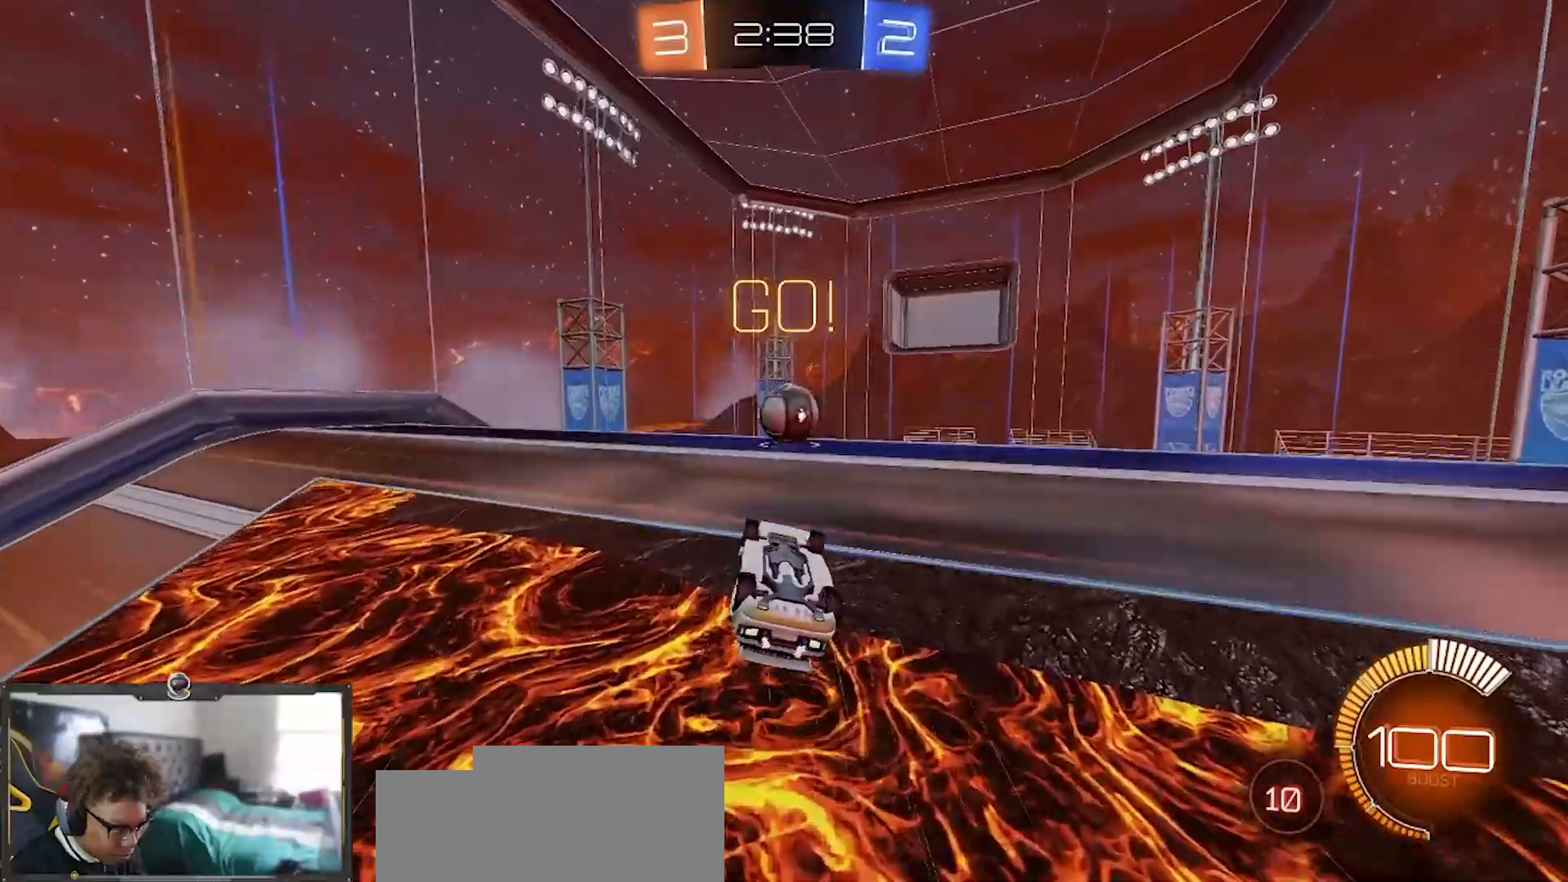
{"buttons": ["R1", "R2"], "left_stick": "center", "right_stick": "center", "events": [[67, "left_stick", "down-right"], [201, "R2", "down"], [334, "left_stick", "up-left"], [401, "left_stick", "down-left"], [468, "left_stick", "center"]]}
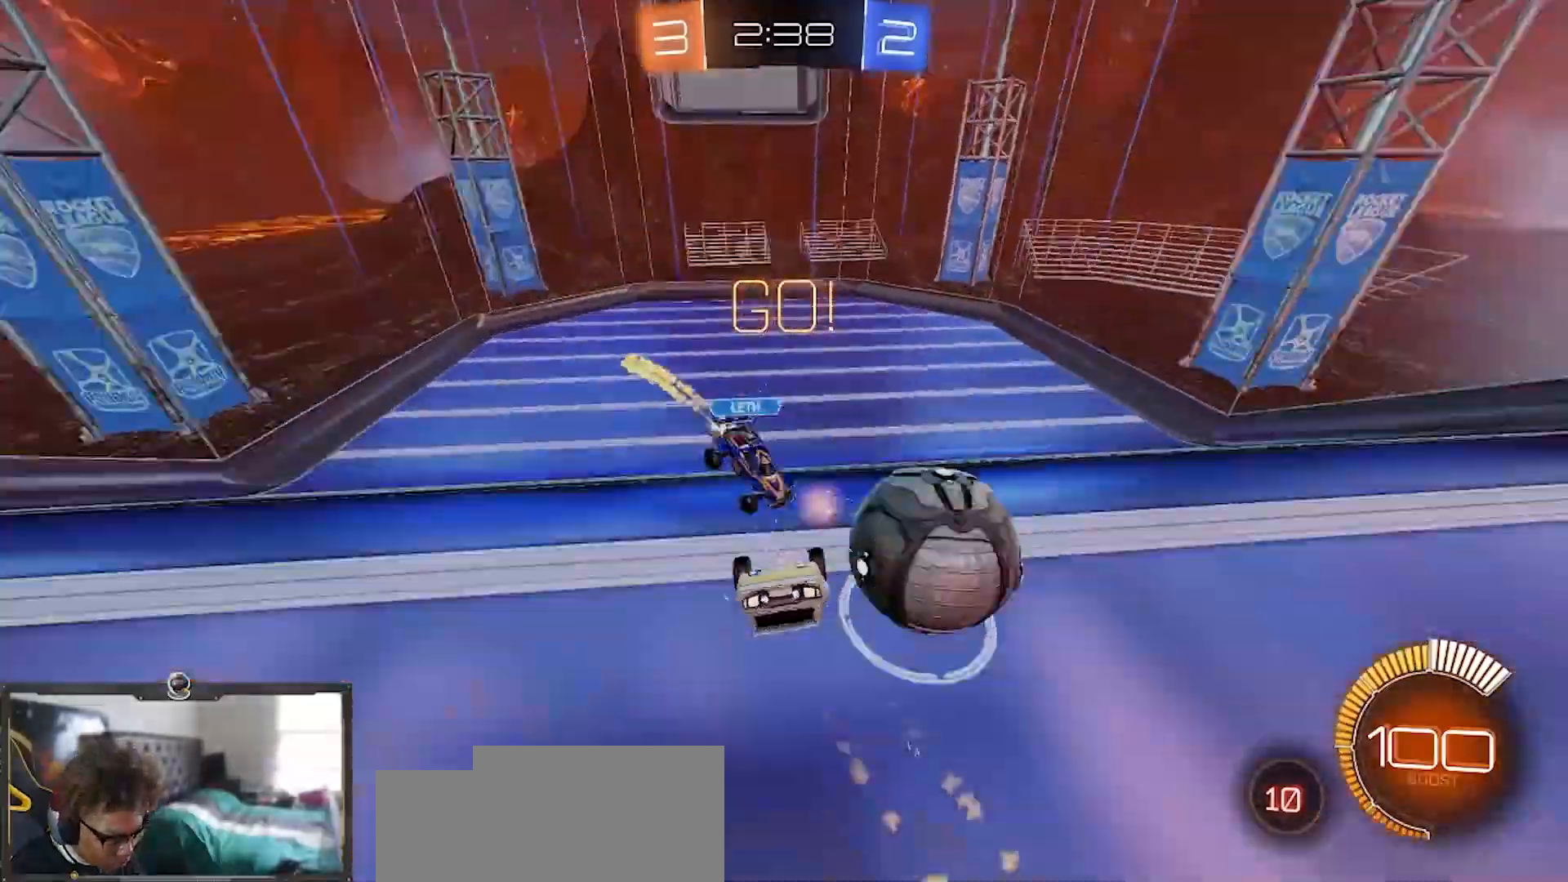
{"buttons": ["R1", "R2"], "left_stick": "down-right", "right_stick": "center", "events": [[133, "L1", "down"], [150, "left_stick", "left"], [234, "left_stick", "down-left"], [484, "left_stick", "down-right"], [500, "L1", "up"]]}
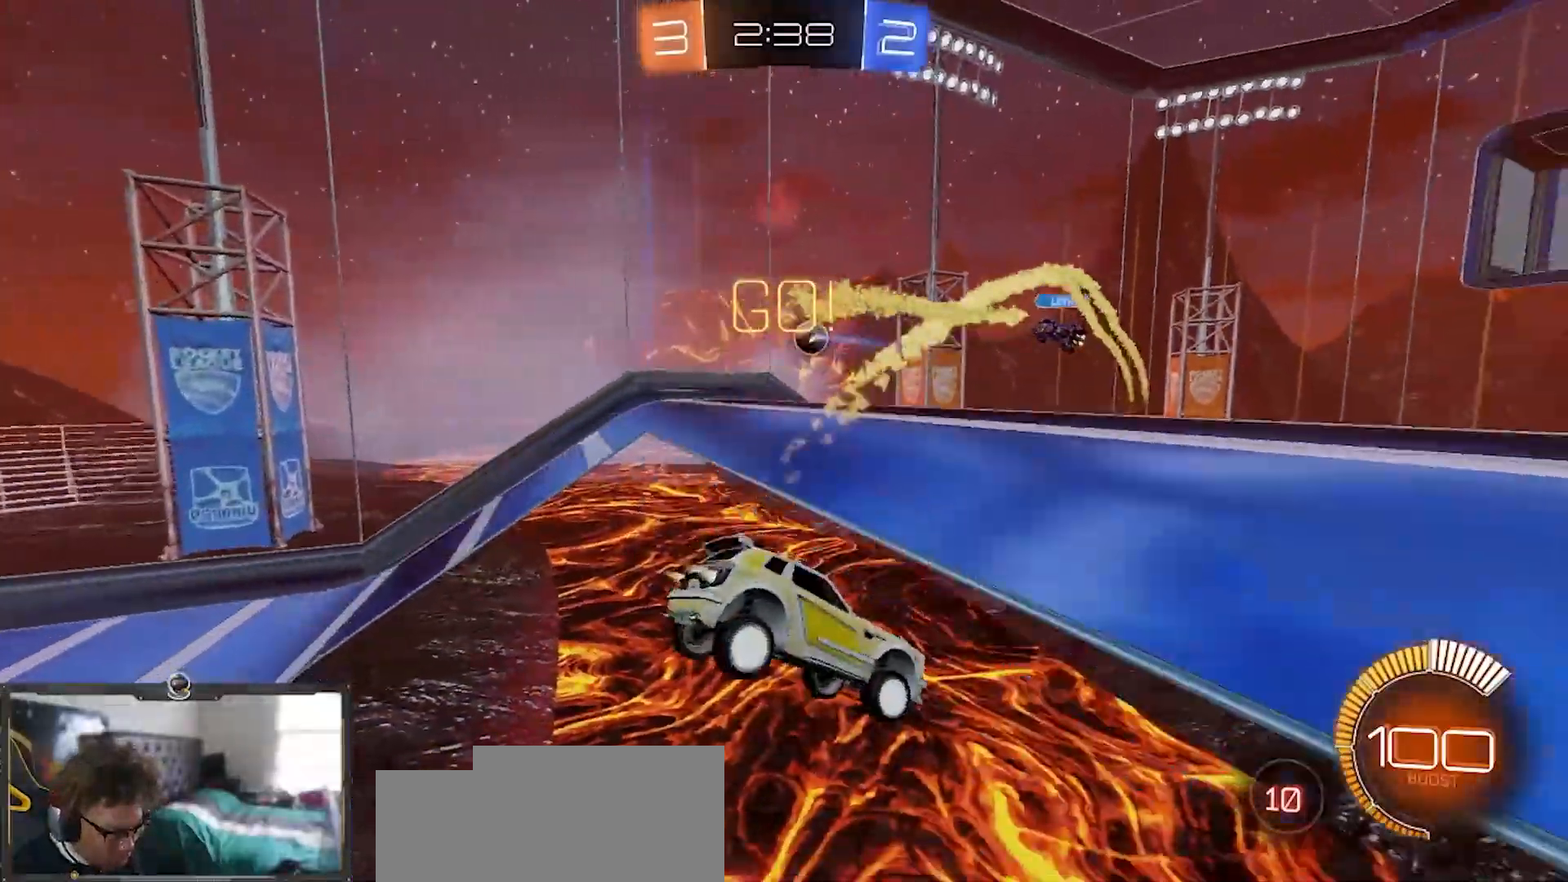
{"buttons": ["R1", "R2"], "left_stick": "center", "right_stick": "center", "events": [[17, "left_stick", "right"], [201, "left_stick", "up-right"], [451, "left_stick", "center"]]}
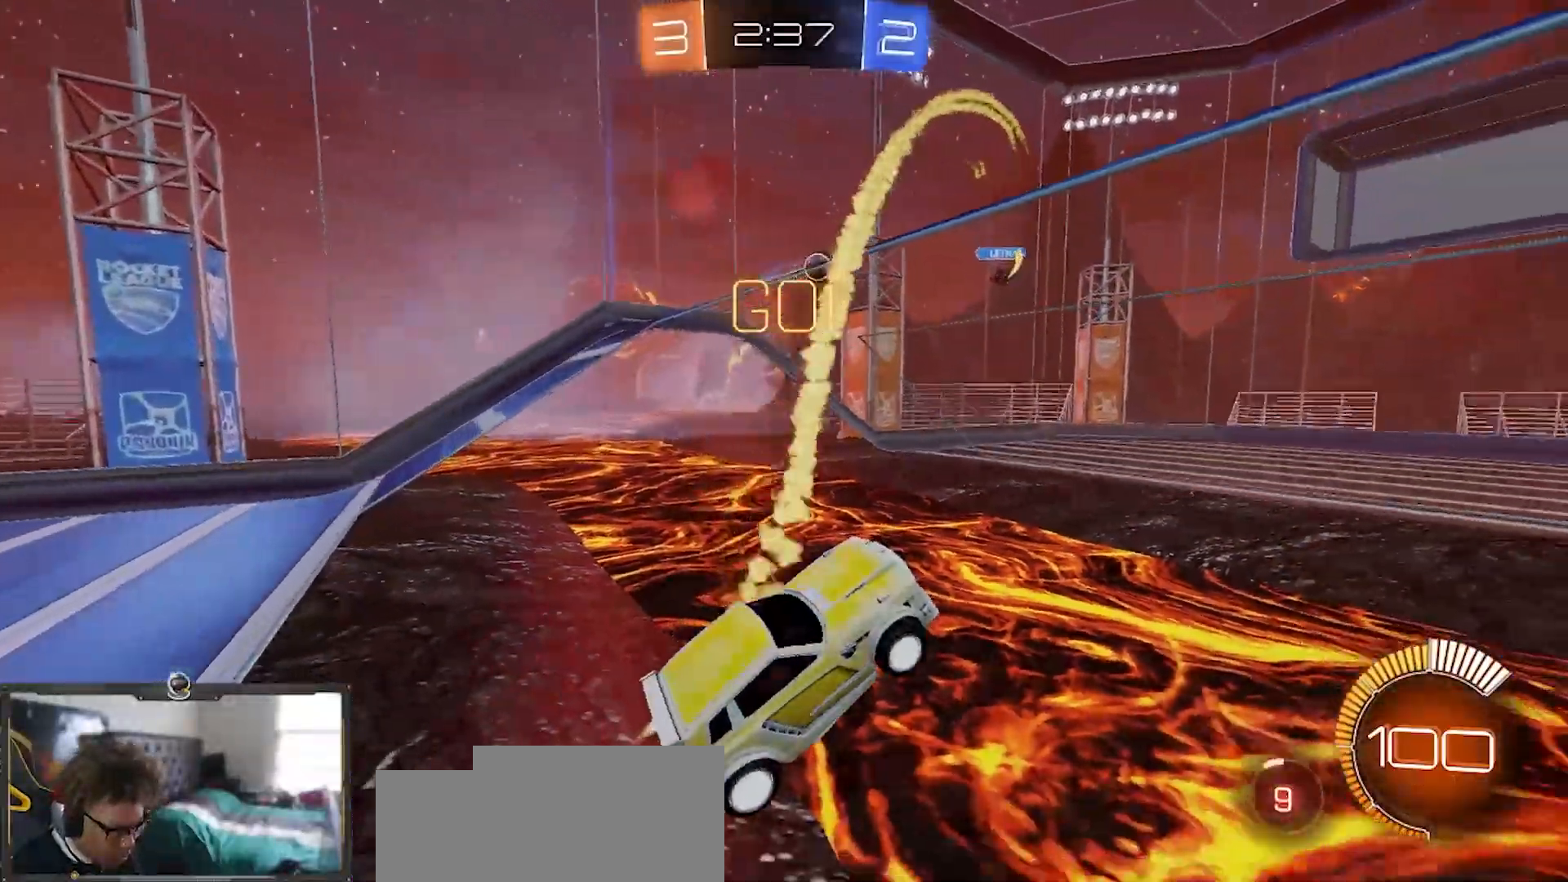
{"buttons": ["R1", "R2"], "left_stick": "center", "right_stick": "center", "events": [[267, "left_stick", "right"], [467, "left_stick", "center"]]}
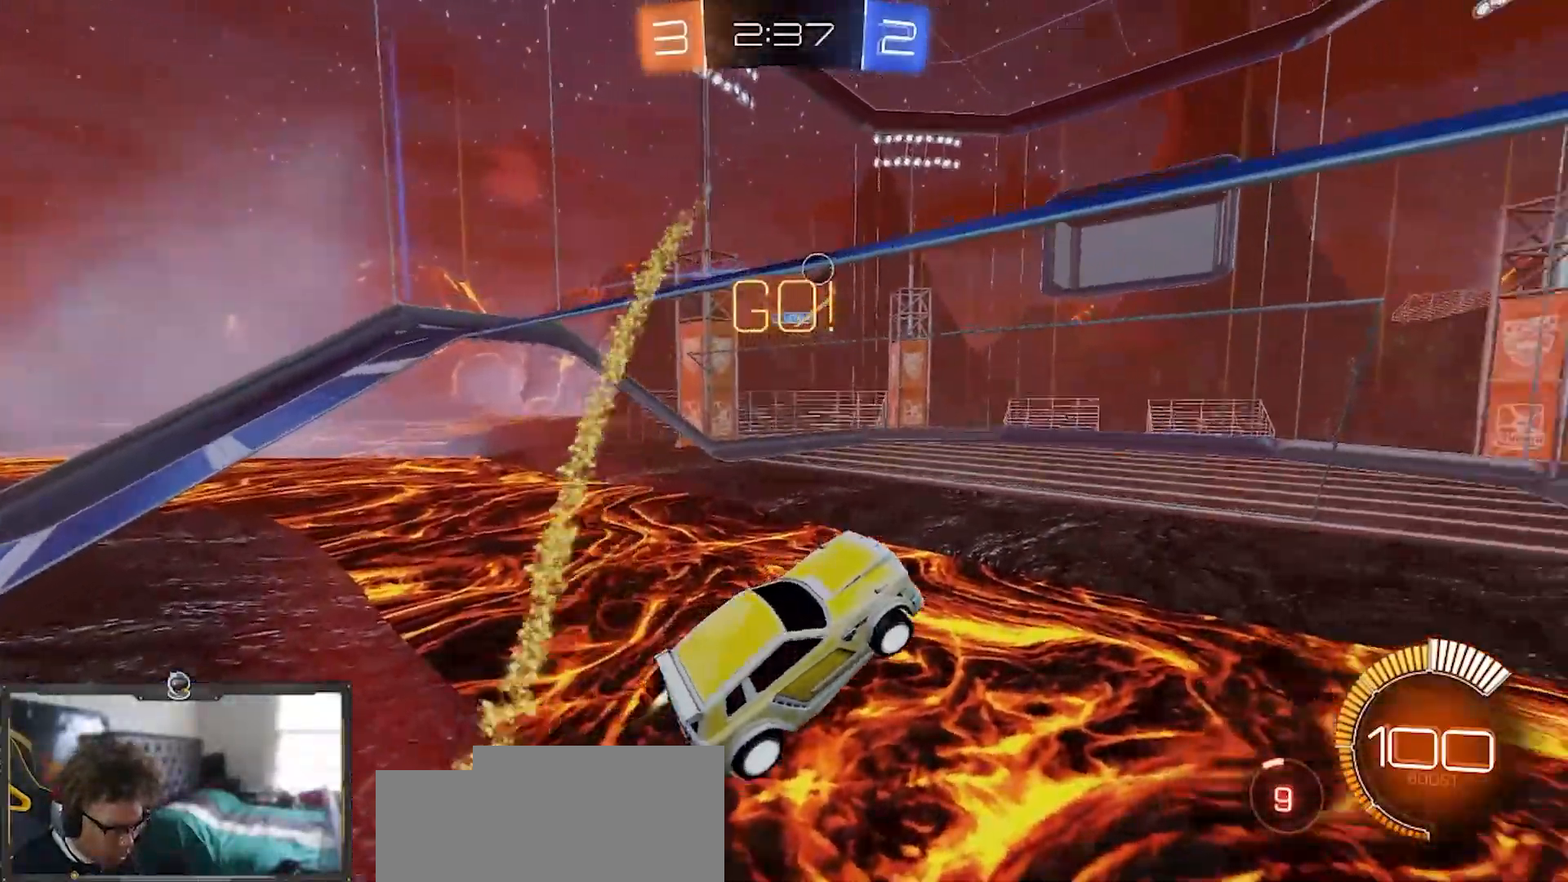
{"buttons": ["R1", "R2"], "left_stick": "left", "right_stick": "center", "events": [[167, "left_stick", "left"], [284, "left_stick", "center"], [434, "left_stick", "left"]]}
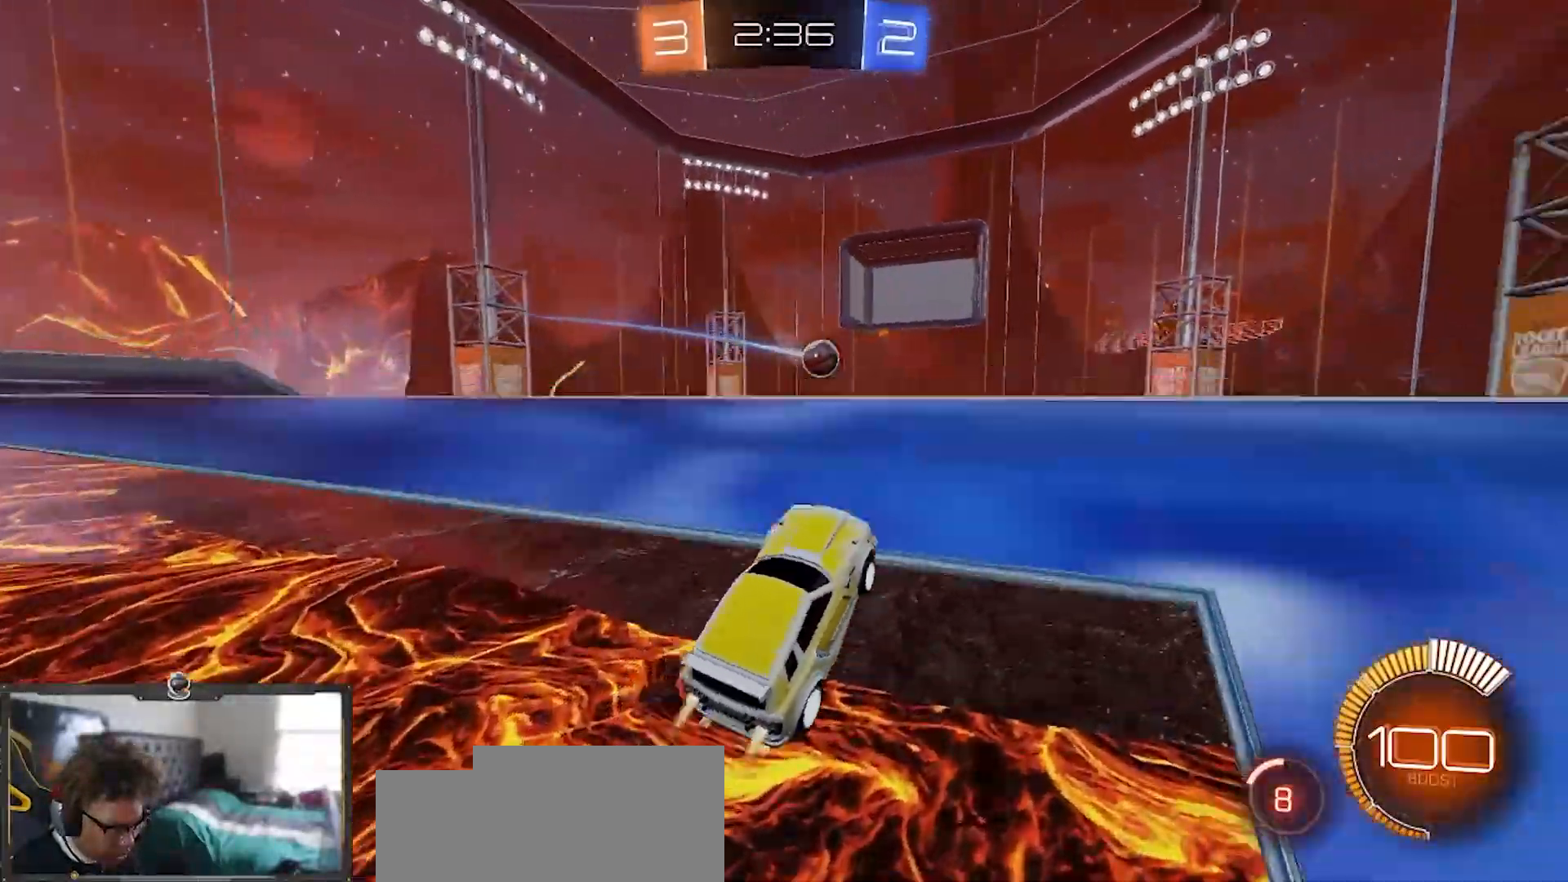
{"buttons": [], "left_stick": "down-right", "right_stick": "center", "events": [[100, "left_stick", "center"], [234, "R1", "up"], [267, "left_stick", "down"], [450, "R2", "up"], [450, "left_stick", "down-right"]]}
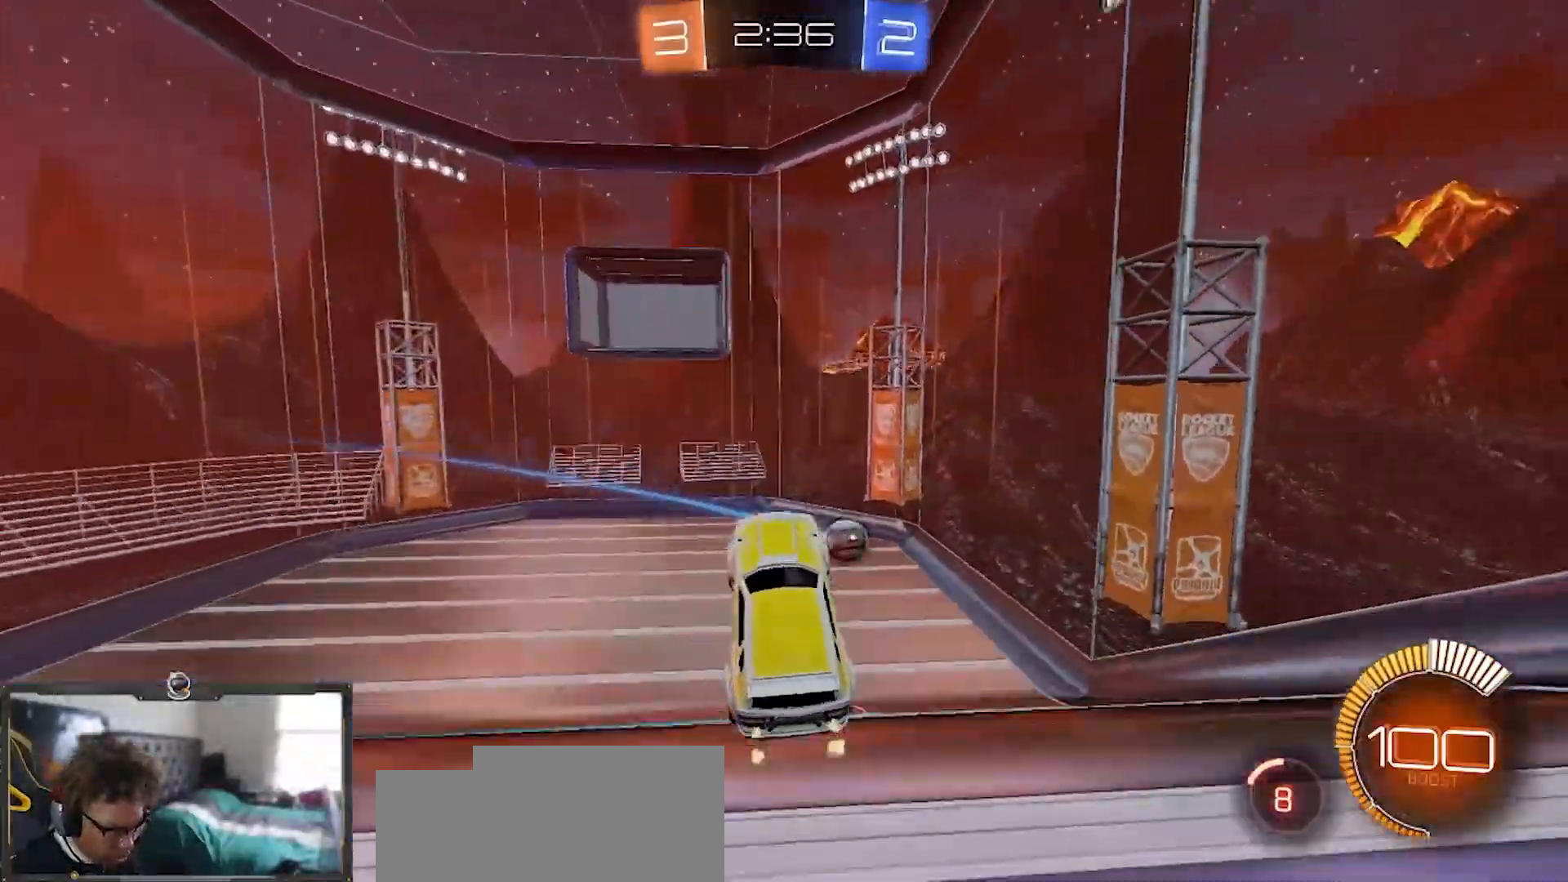
{"buttons": ["R2"], "left_stick": "center", "right_stick": "center", "events": [[101, "left_stick", "down-left"], [234, "L1", "down"], [317, "R2", "down"], [317, "left_stick", "right"], [368, "L1", "up"], [368, "left_stick", "down-right"], [501, "left_stick", "center"]]}
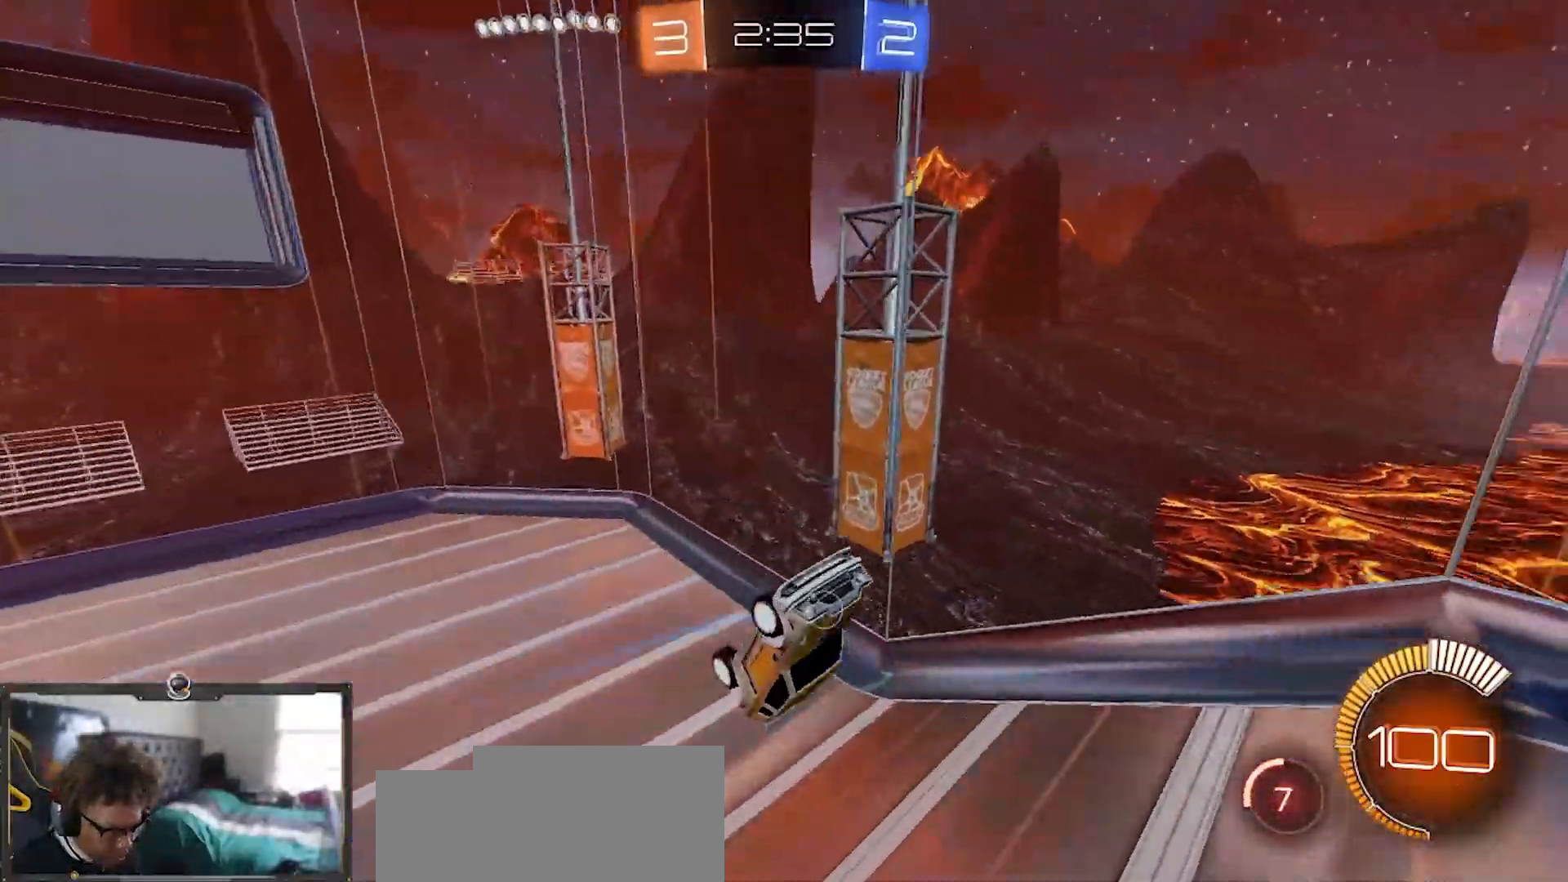
{"buttons": ["R1", "R2"], "left_stick": "down-left", "right_stick": "center", "events": [[17, "left_stick", "left"], [100, "left_stick", "down-left"], [183, "R2", "up"], [284, "L1", "down"], [400, "L1", "up"], [400, "R1", "down"], [400, "R2", "down"]]}
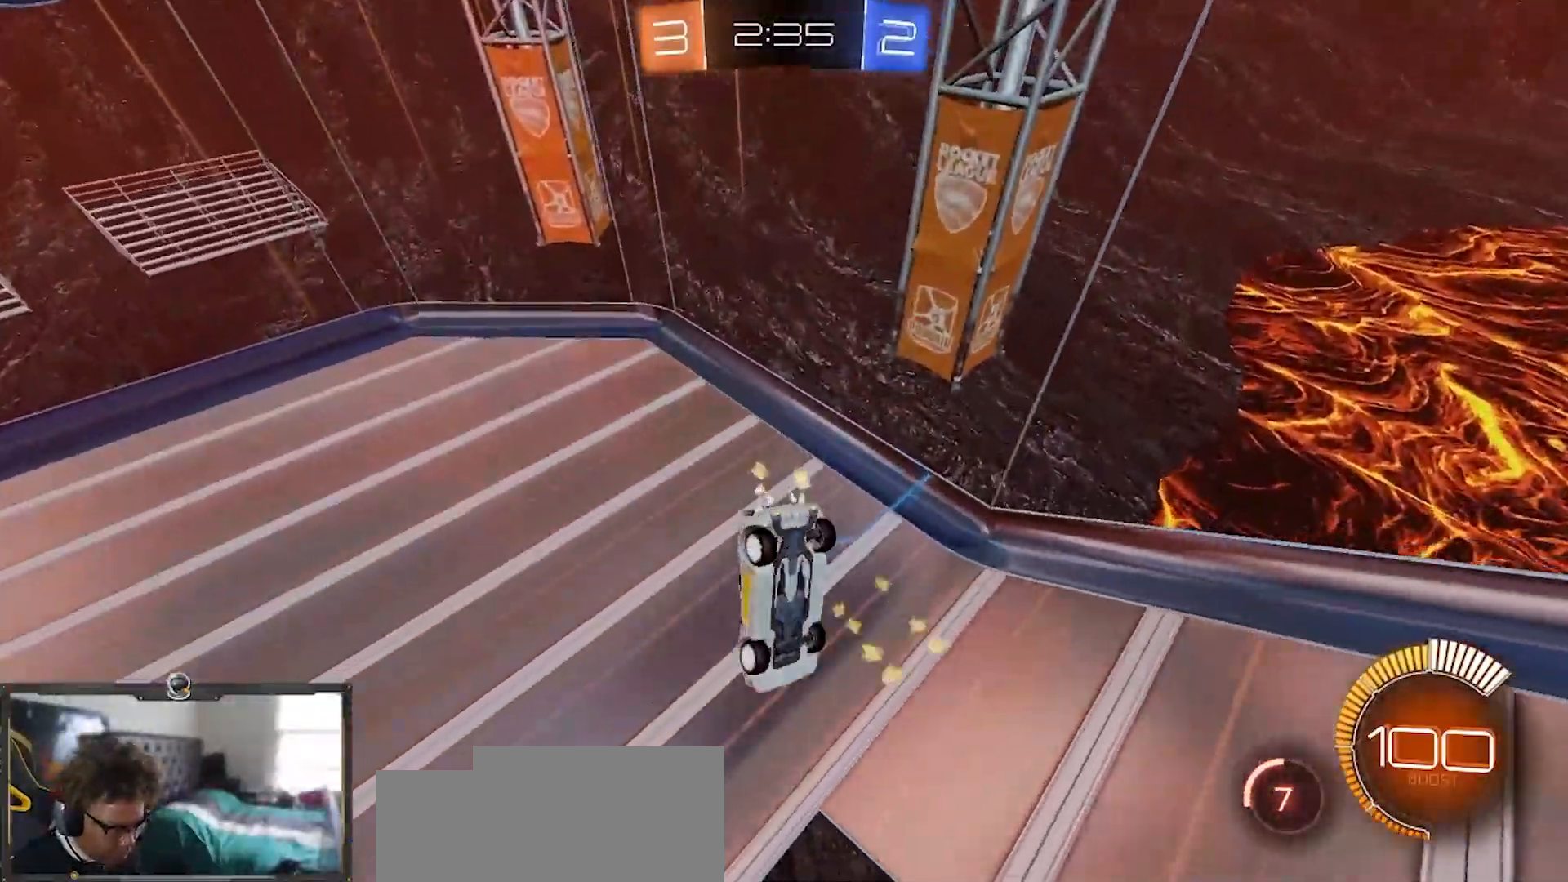
{"buttons": ["R1", "R2"], "left_stick": "up", "right_stick": "center", "events": [[17, "left_stick", "up"], [84, "left_stick", "up-right"], [418, "left_stick", "up"]]}
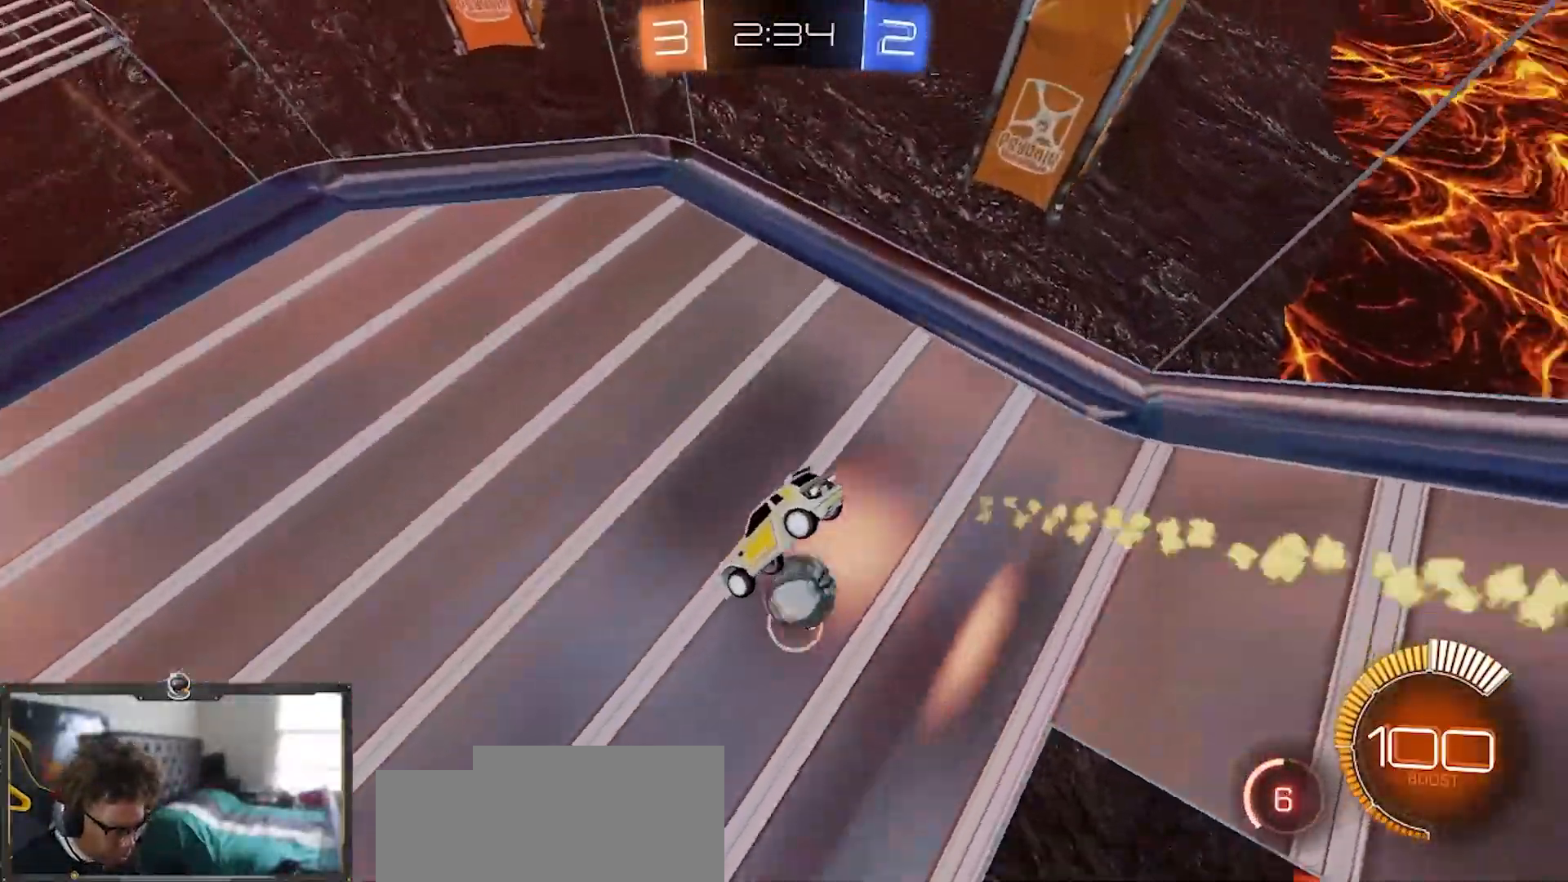
{"buttons": ["R1", "R2"], "left_stick": "down-right", "right_stick": "center", "events": [[50, "left_stick", "center"], [100, "left_stick", "down-left"], [217, "L1", "down"], [467, "L1", "up"], [467, "left_stick", "down-right"]]}
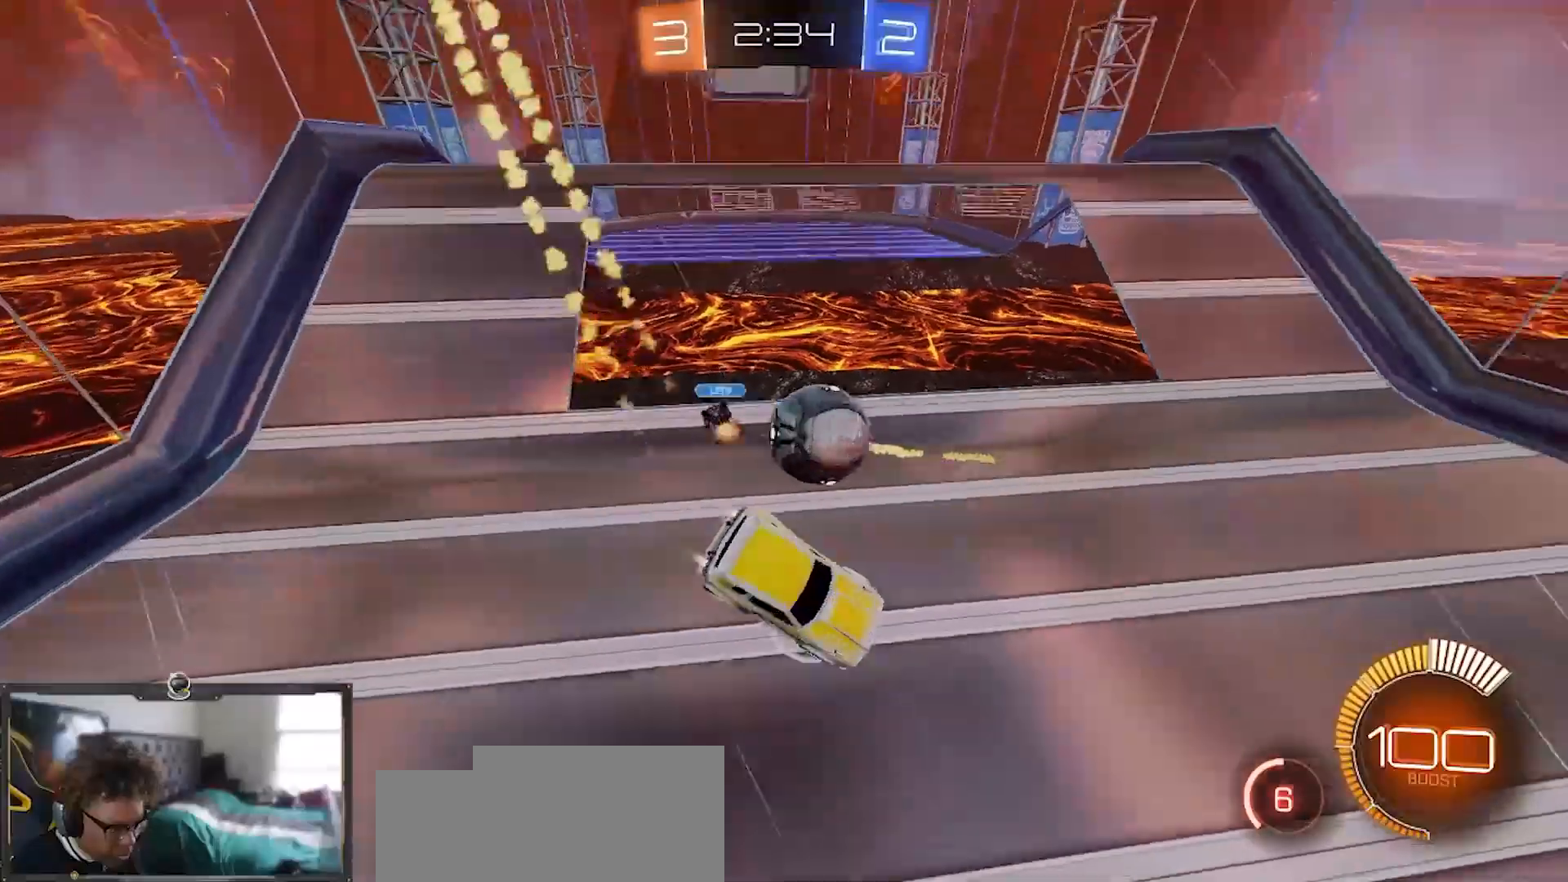
{"buttons": ["R2"], "left_stick": "left", "right_stick": "center", "events": [[34, "left_stick", "right"], [284, "left_stick", "center"], [351, "R1", "up"], [468, "left_stick", "left"]]}
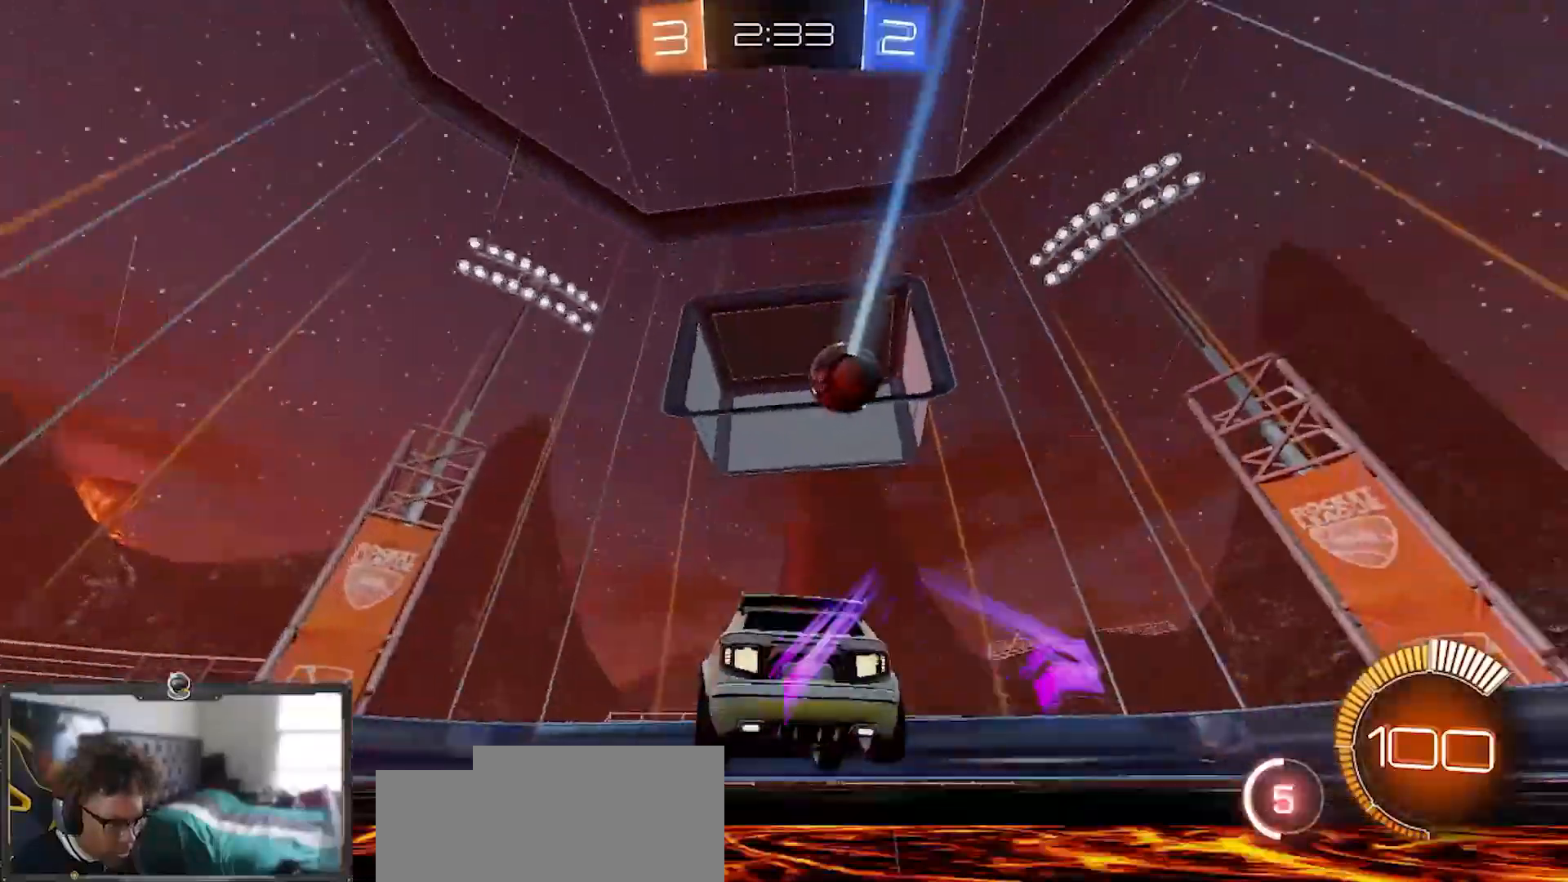
{"buttons": ["R2"], "left_stick": "left", "right_stick": "center", "events": [[133, "L1", "down"], [317, "L1", "up"]]}
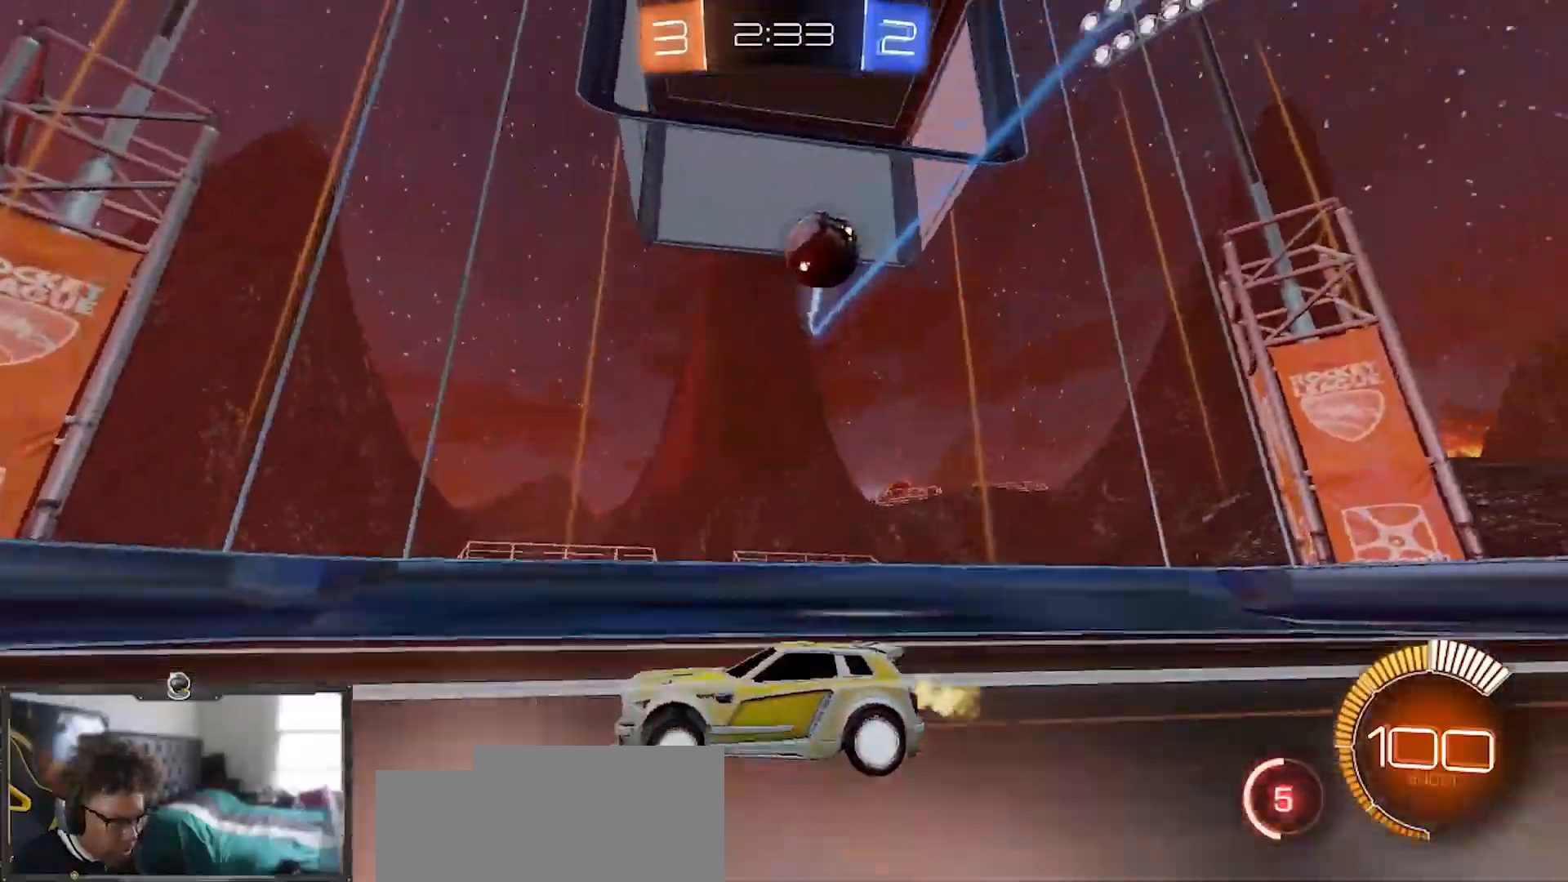
{"buttons": [], "left_stick": "left", "right_stick": "center", "events": [[67, "R1", "down"], [84, "right_stick", "down"], [301, "R1", "up"], [484, "R2", "up"], [501, "right_stick", "center"]]}
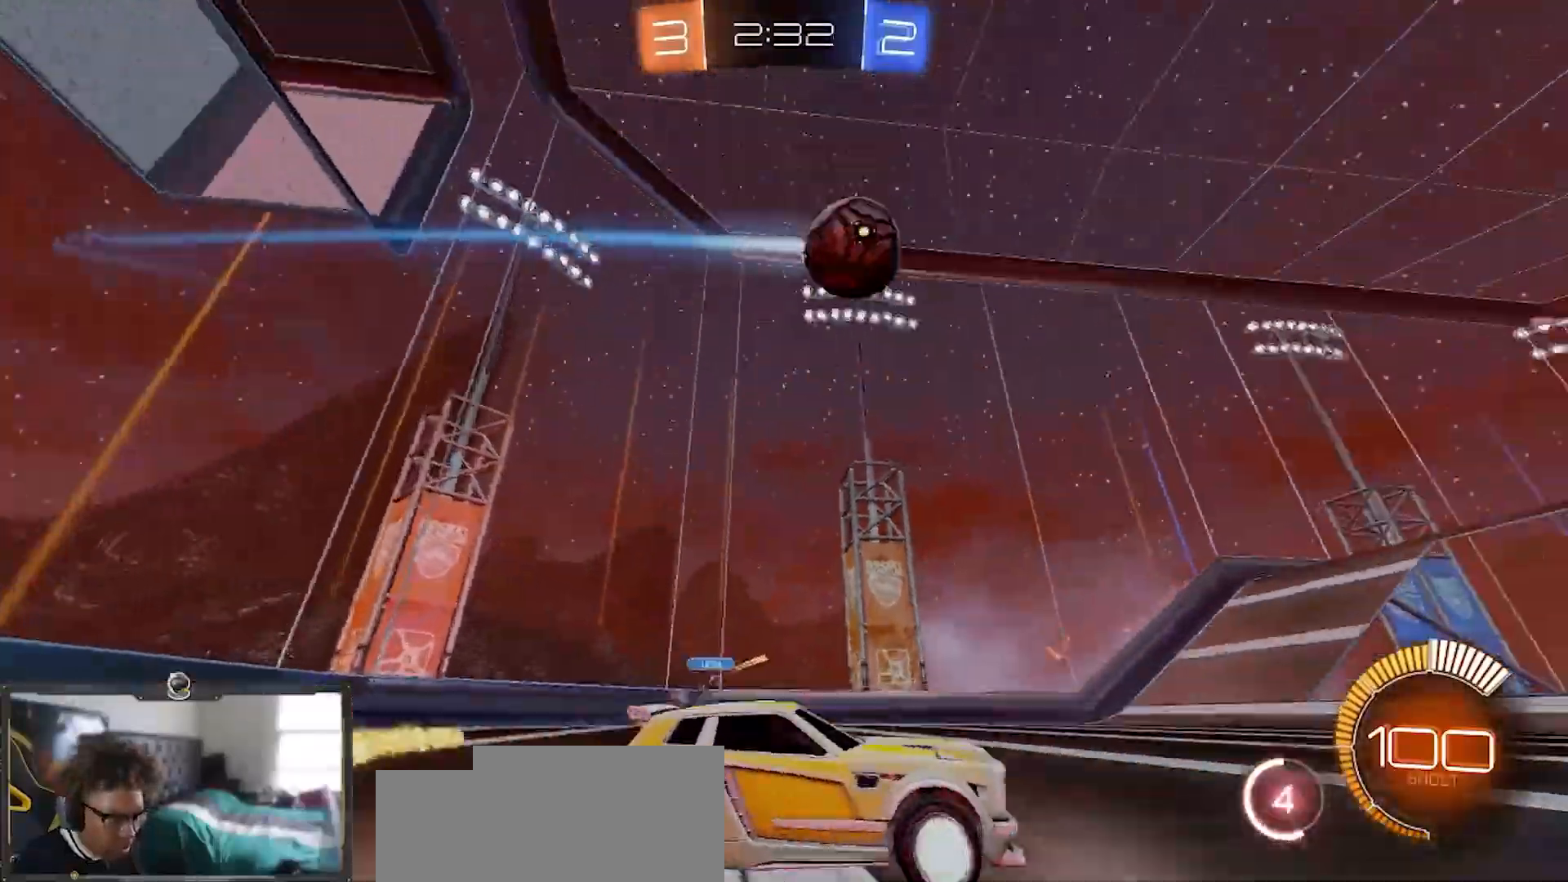
{"buttons": ["CROSS", "R2"], "left_stick": "center", "right_stick": "center", "events": [[17, "L2", "down"], [133, "left_stick", "down"], [150, "CROSS", "down"], [200, "L2", "up"], [450, "R2", "down"], [450, "left_stick", "center"]]}
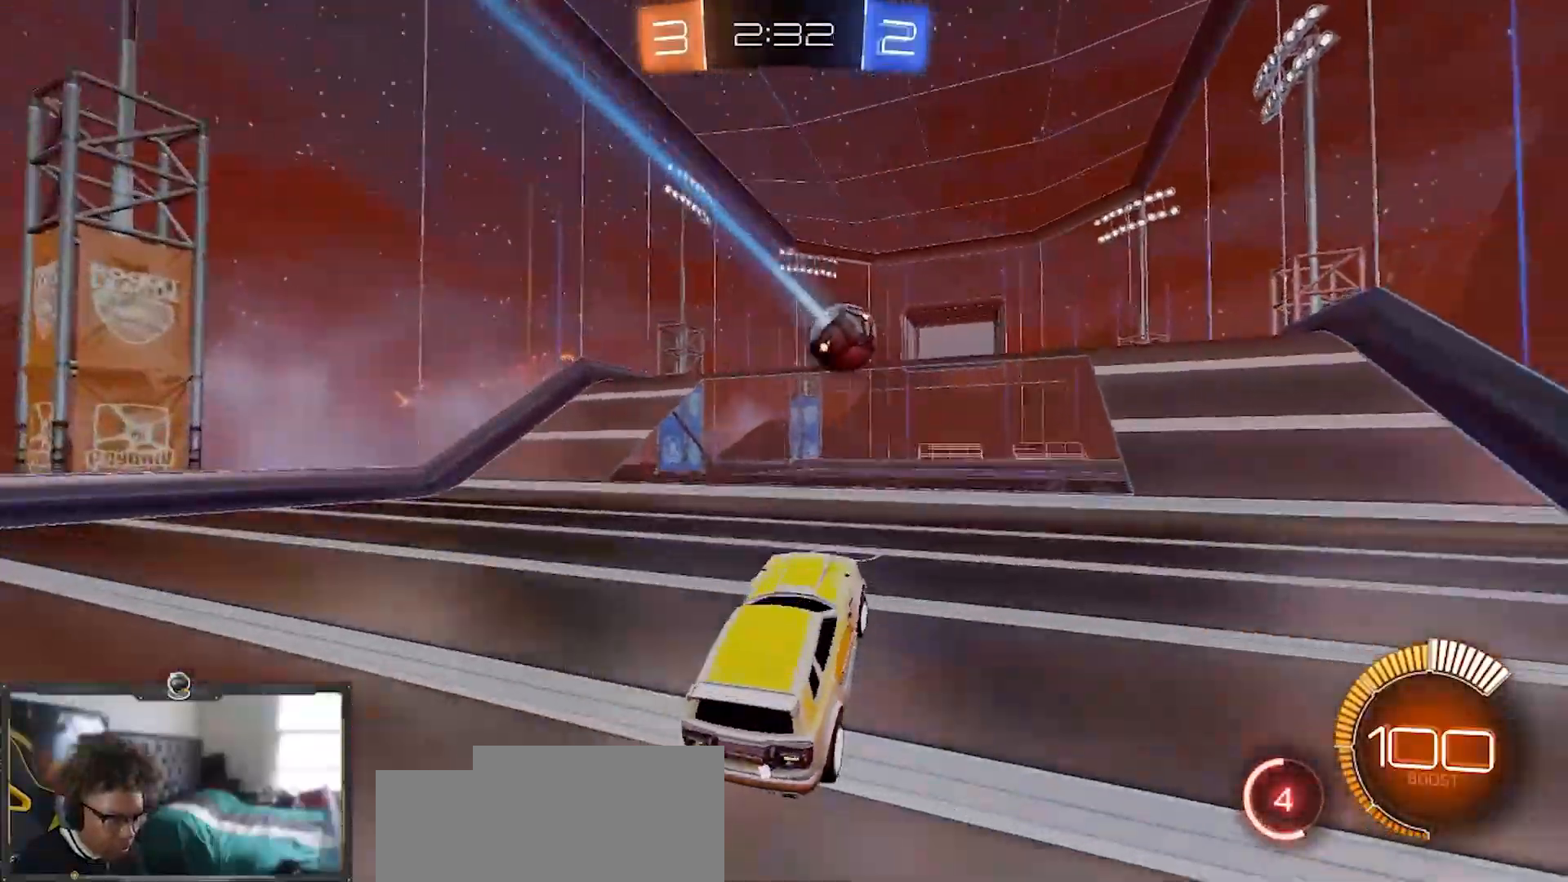
{"buttons": ["SQUARE", "R1", "R2"], "left_stick": "down-left", "right_stick": "center", "events": [[17, "left_stick", "down-right"], [167, "CROSS", "up"], [167, "SQUARE", "down"], [217, "R1", "down"], [217, "SQUARE", "up"], [368, "left_stick", "up-left"], [451, "left_stick", "down-left"], [501, "SQUARE", "down"]]}
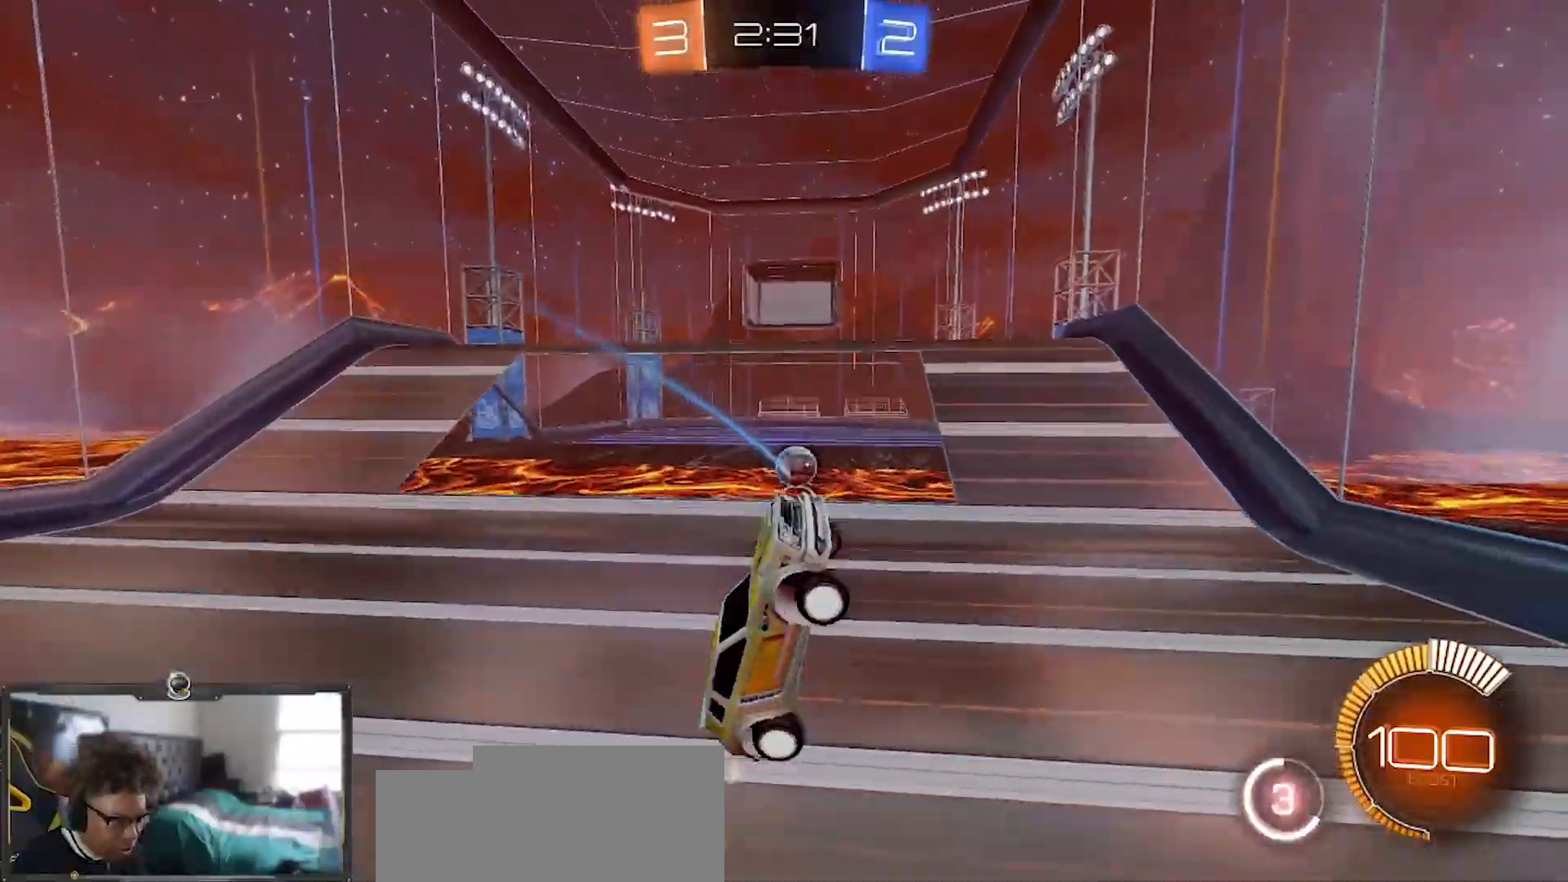
{"buttons": ["SQUARE", "R1", "R2"], "left_stick": "down-right", "right_stick": "center", "events": [[50, "left_stick", "down"], [167, "left_stick", "down-left"], [300, "left_stick", "down-right"]]}
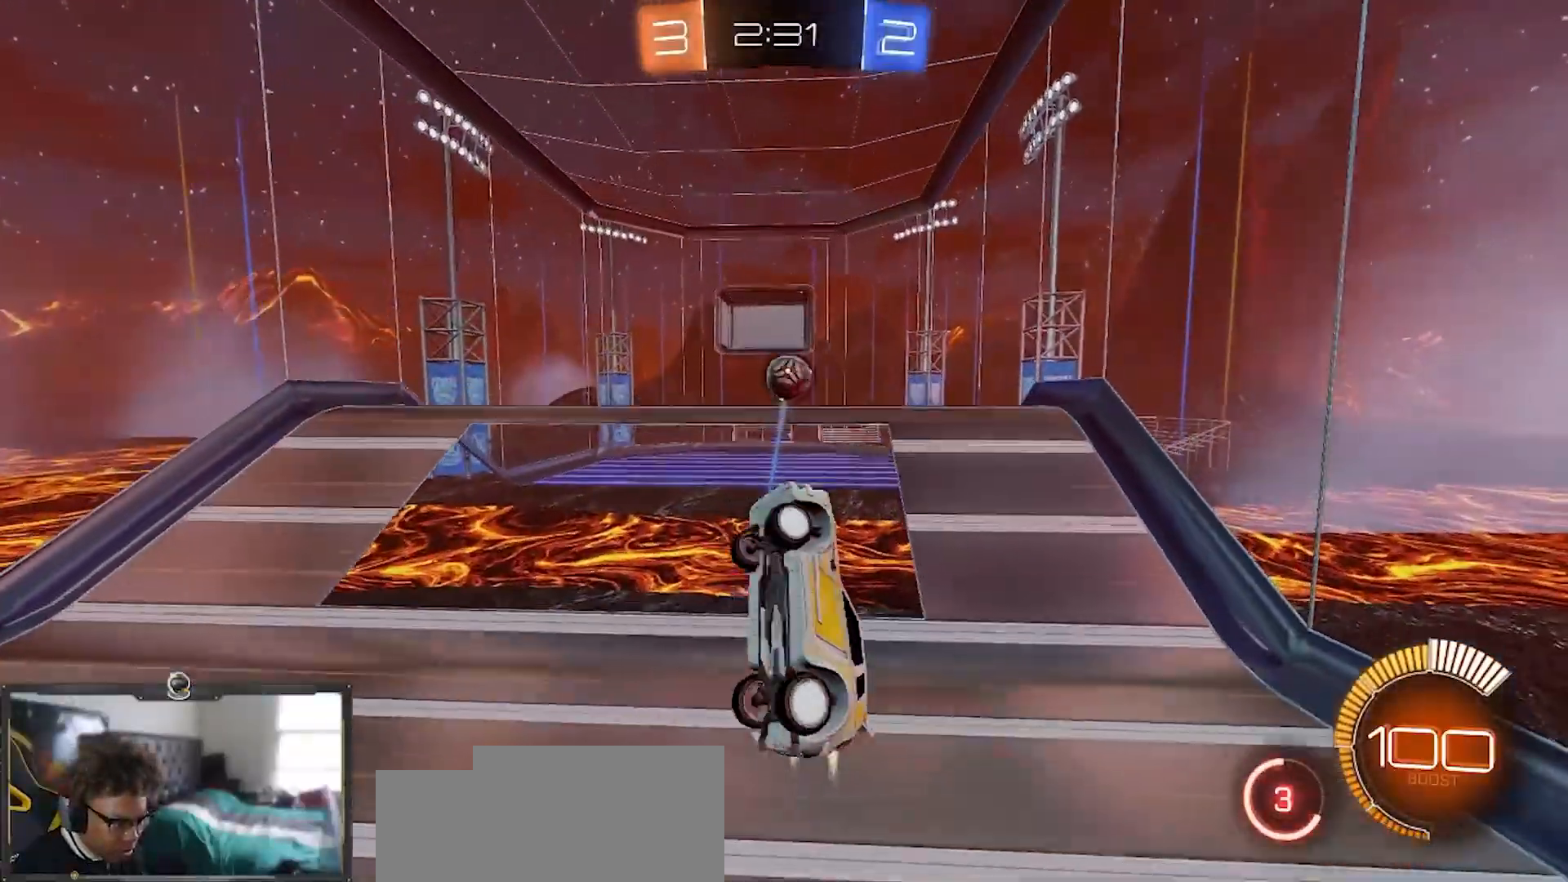
{"buttons": ["SQUARE", "R1", "R2"], "left_stick": "down-left", "right_stick": "center", "events": [[84, "left_stick", "up-right"], [351, "left_stick", "left"], [501, "left_stick", "down-left"]]}
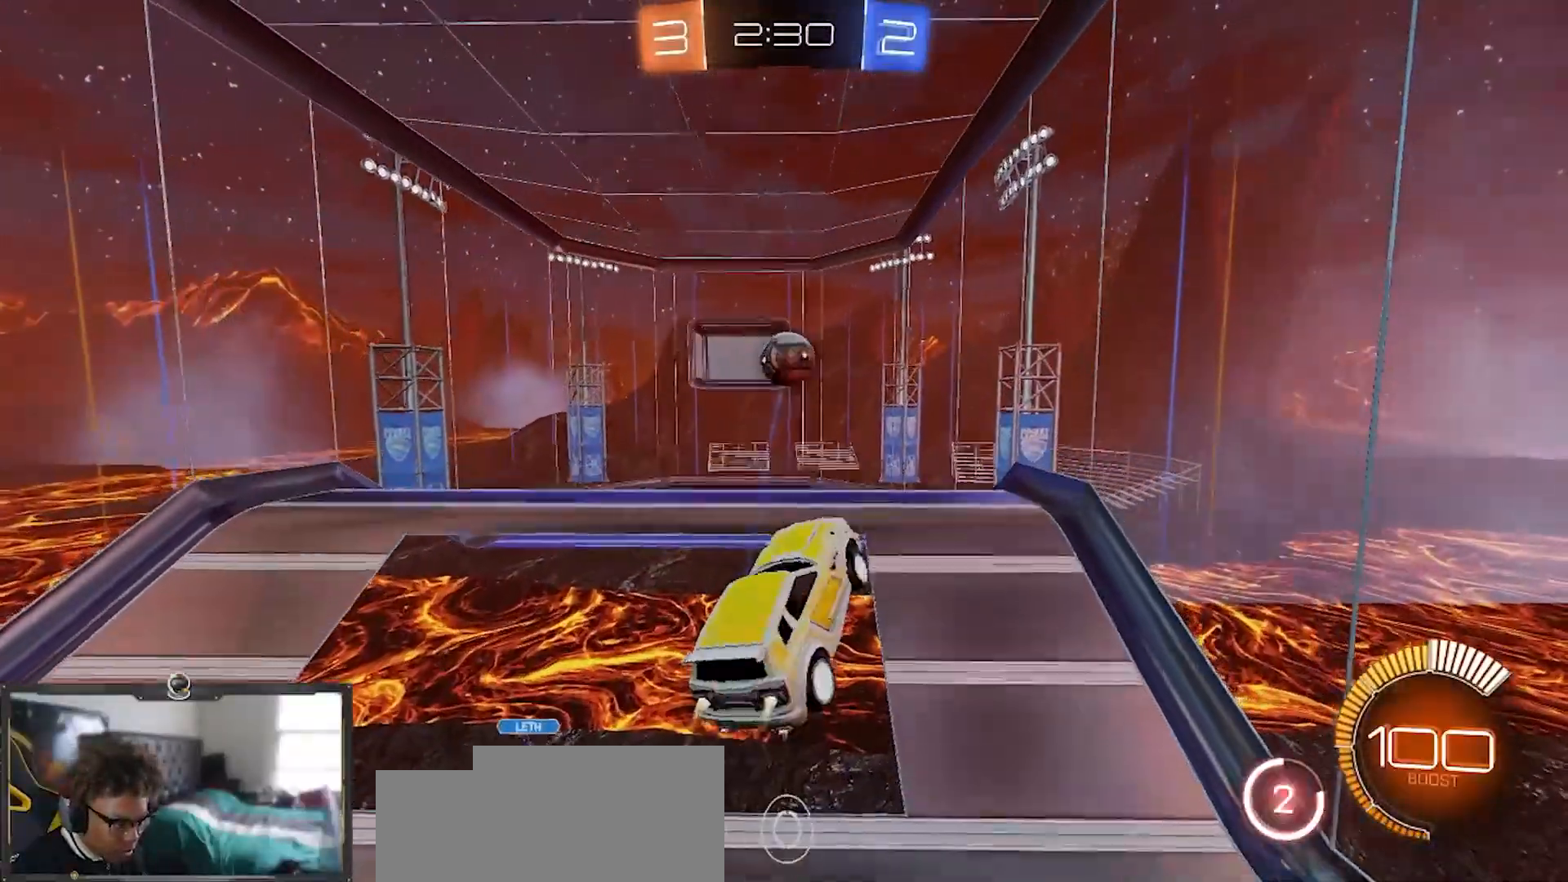
{"buttons": ["SQUARE", "R1", "R2"], "left_stick": "right", "right_stick": "center", "events": [[200, "left_stick", "up-left"], [284, "left_stick", "up-right"], [450, "left_stick", "right"]]}
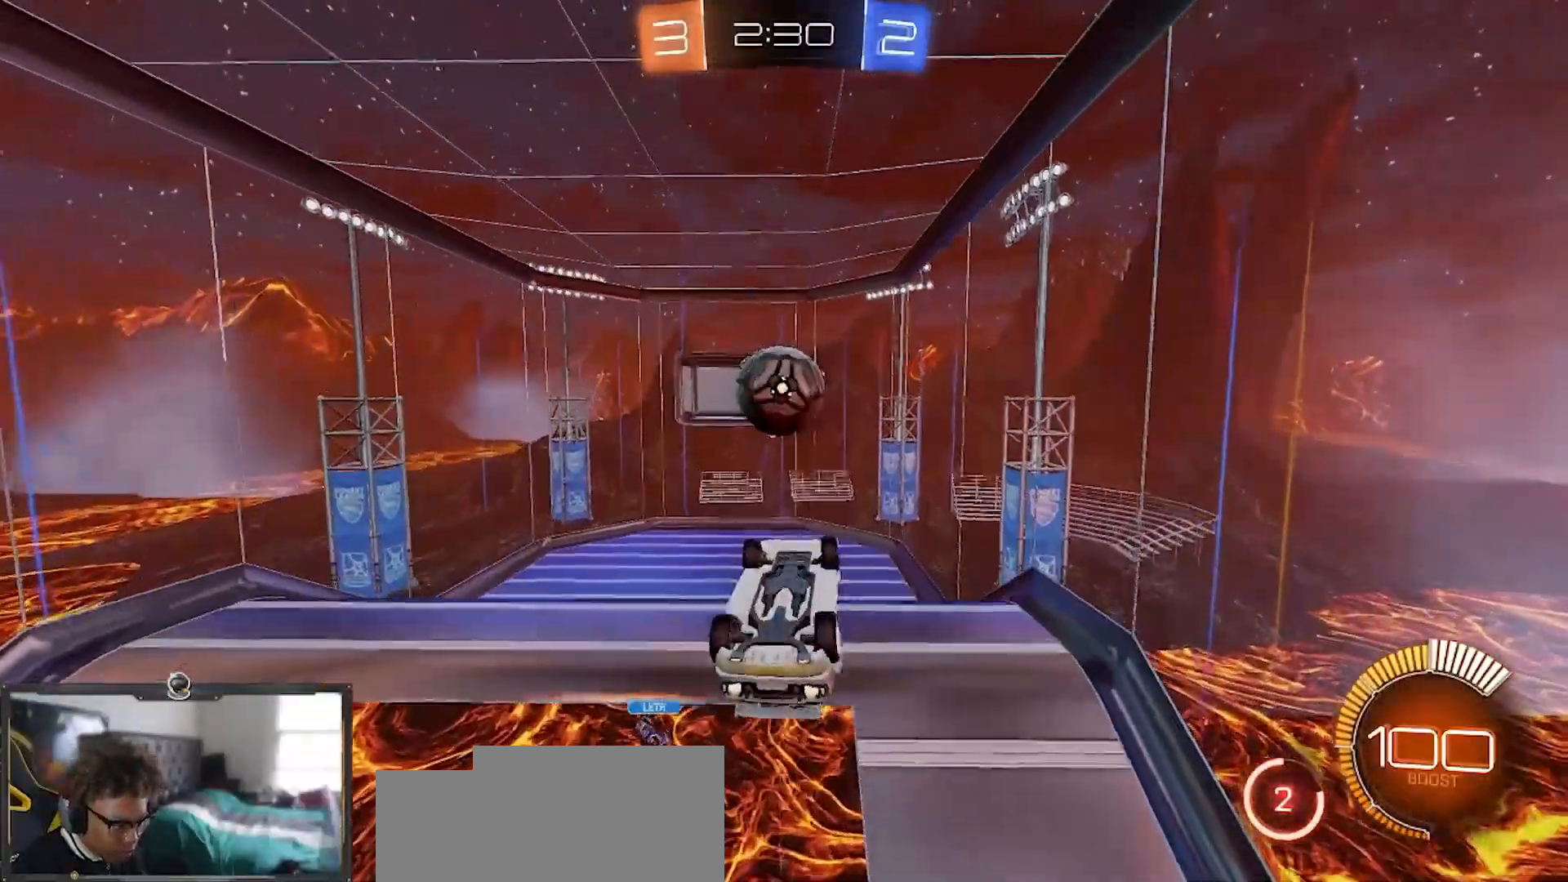
{"buttons": ["SQUARE", "R1", "R2"], "left_stick": "up", "right_stick": "center", "events": [[251, "left_stick", "up"]]}
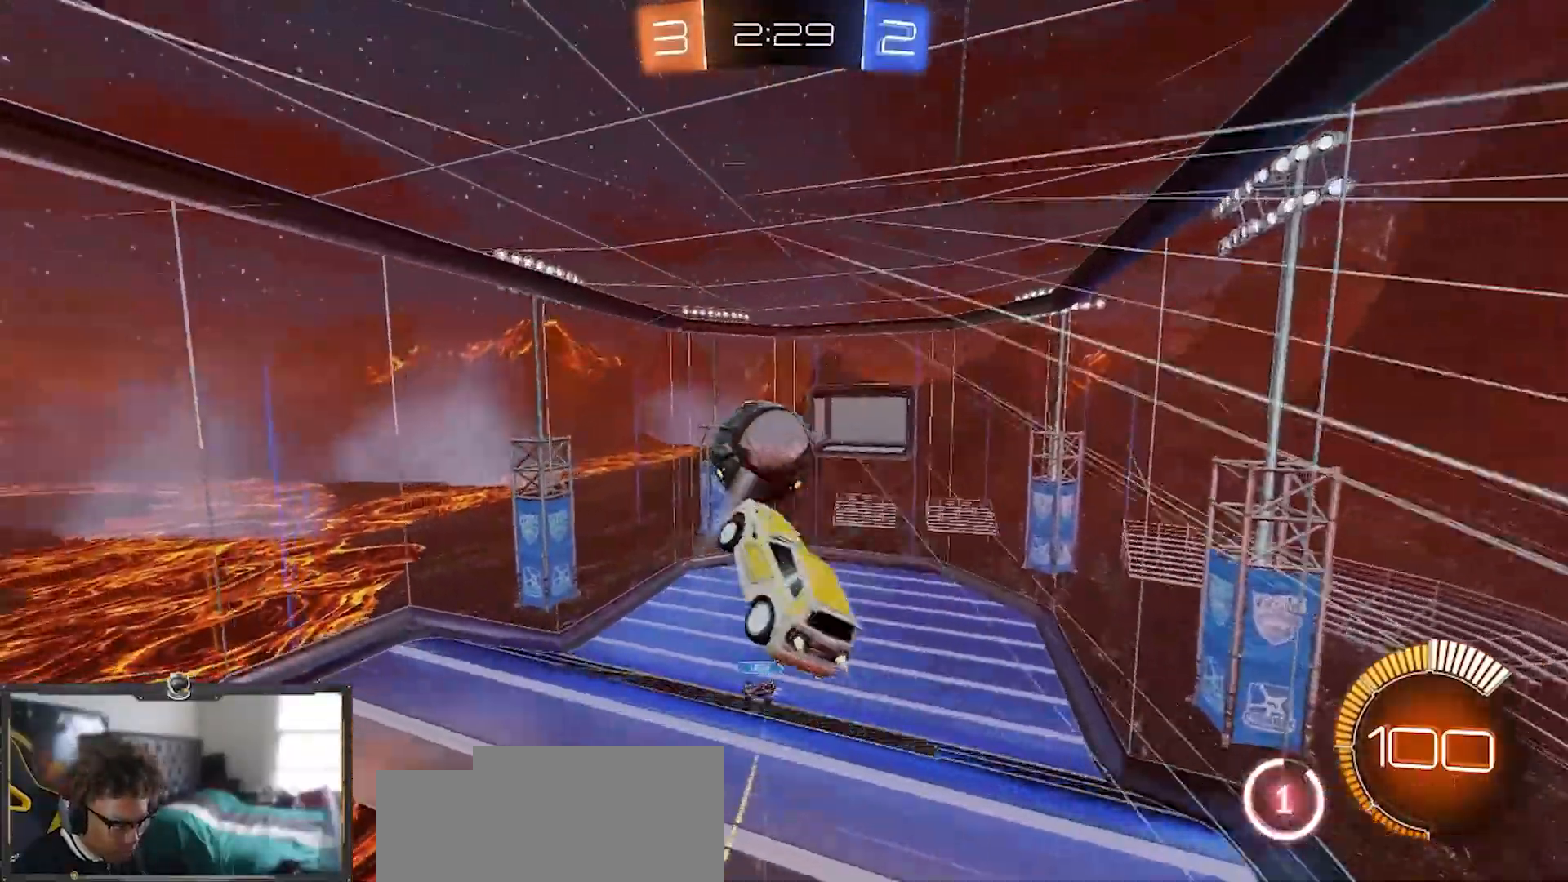
{"buttons": ["R1", "R2"], "left_stick": "left", "right_stick": "center", "events": [[83, "SQUARE", "up"], [117, "left_stick", "down-left"], [250, "L1", "down"], [334, "left_stick", "left"], [484, "L1", "up"]]}
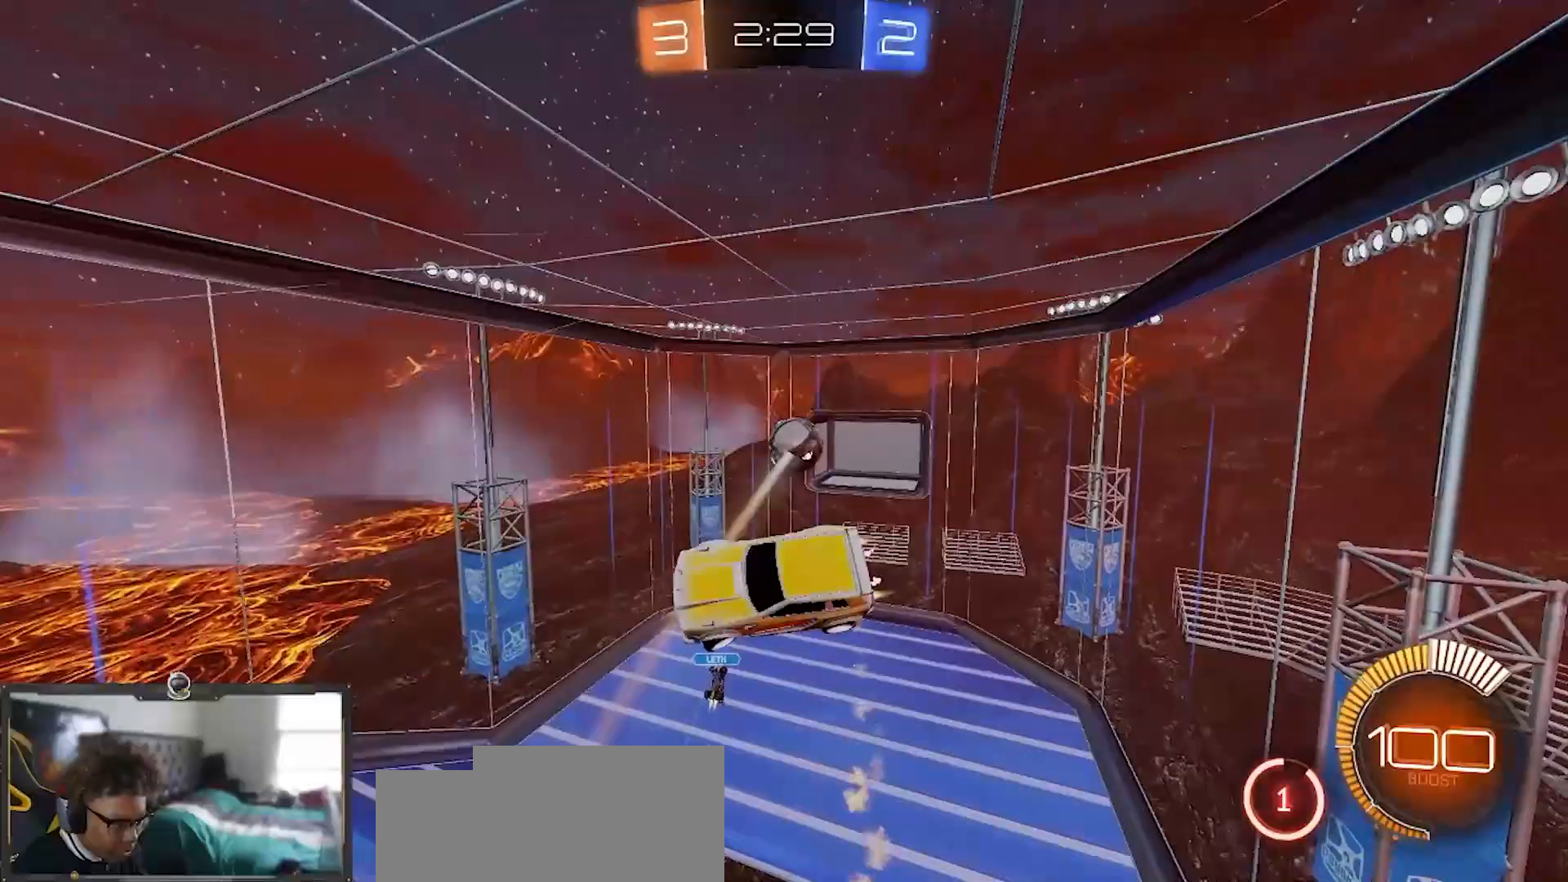
{"buttons": ["R1", "R2"], "left_stick": "down-right", "right_stick": "center", "events": [[317, "left_stick", "down-left"], [401, "R1", "up"], [468, "left_stick", "down-right"], [484, "R1", "down"]]}
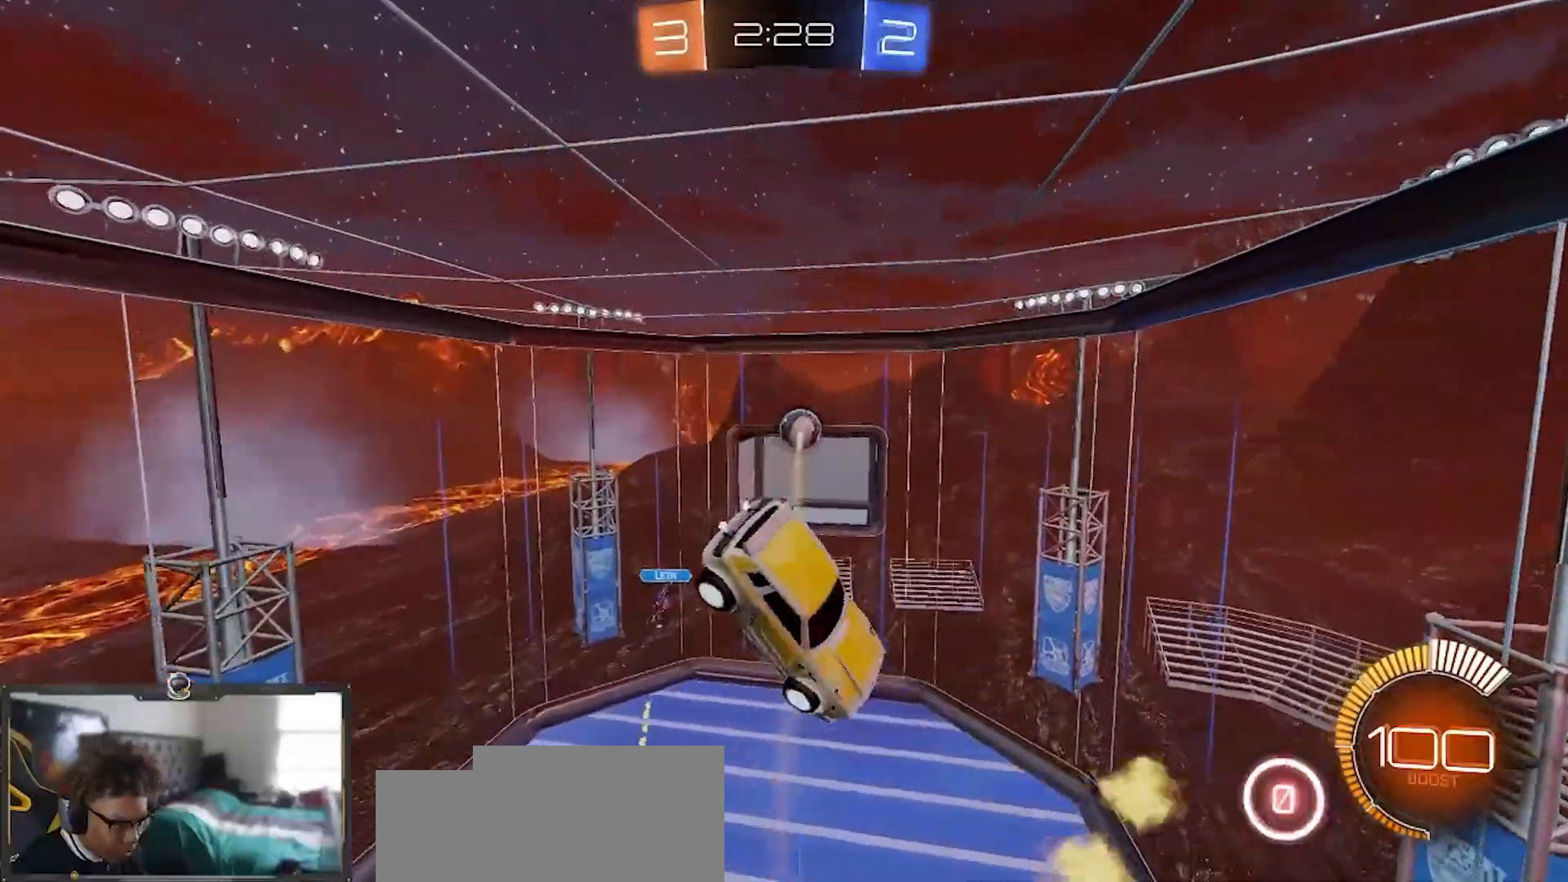
{"buttons": ["SQUARE", "R1", "R2"], "left_stick": "down-right", "right_stick": "center", "events": [[67, "left_stick", "down"], [100, "R1", "up"], [183, "left_stick", "down-right"], [250, "SQUARE", "down"], [417, "R1", "down"]]}
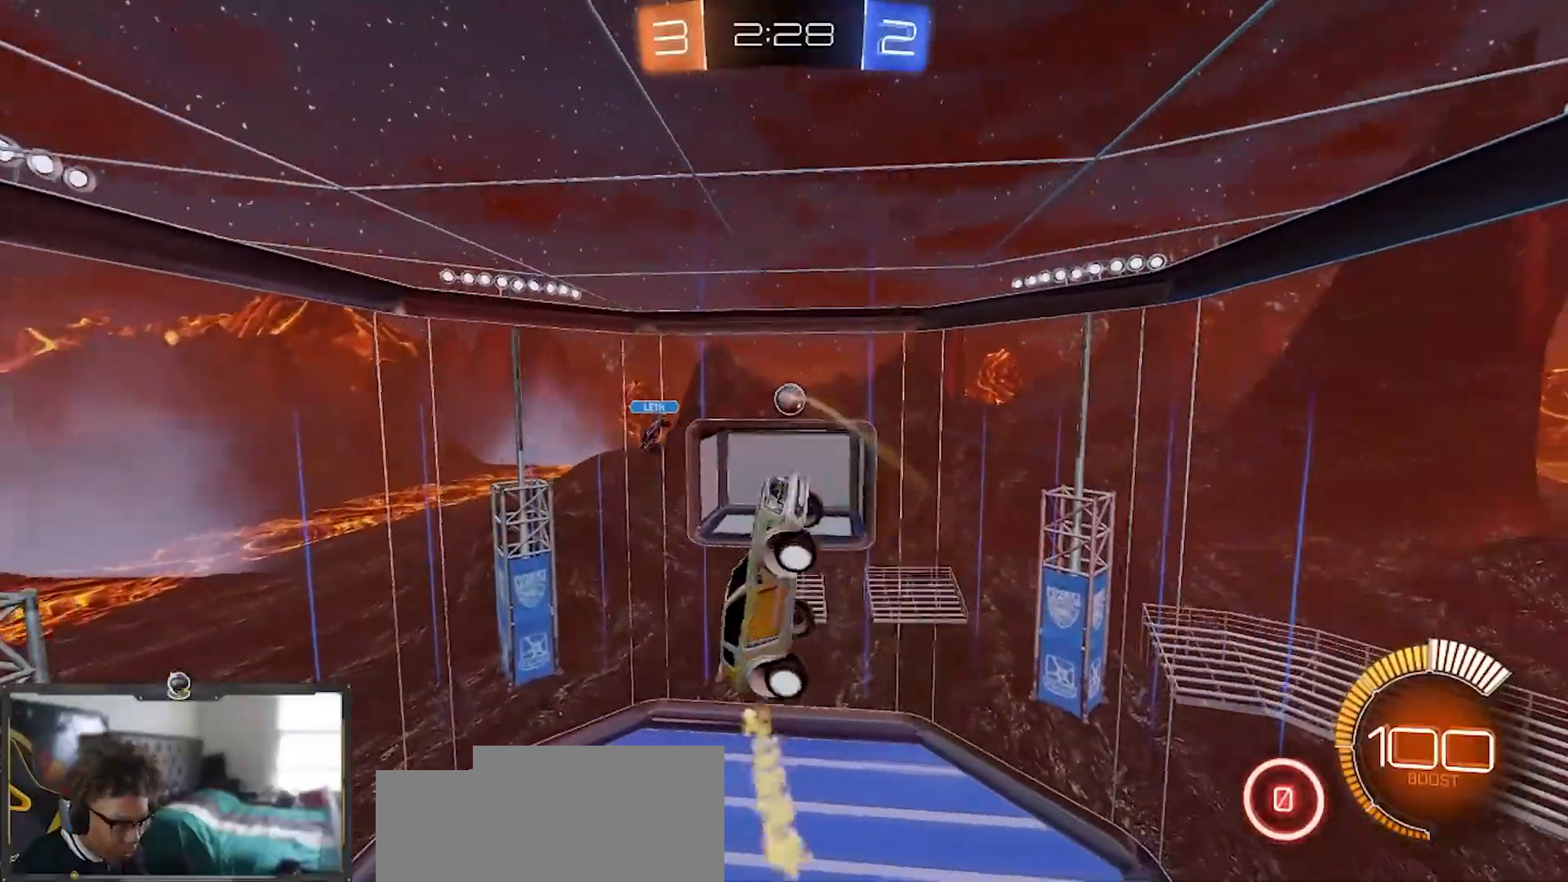
{"buttons": ["SQUARE", "R1", "R2"], "left_stick": "down", "right_stick": "center", "events": [[34, "R1", "up"], [34, "left_stick", "down-left"], [151, "R1", "down"], [267, "R1", "up"], [317, "left_stick", "down"], [401, "R1", "down"]]}
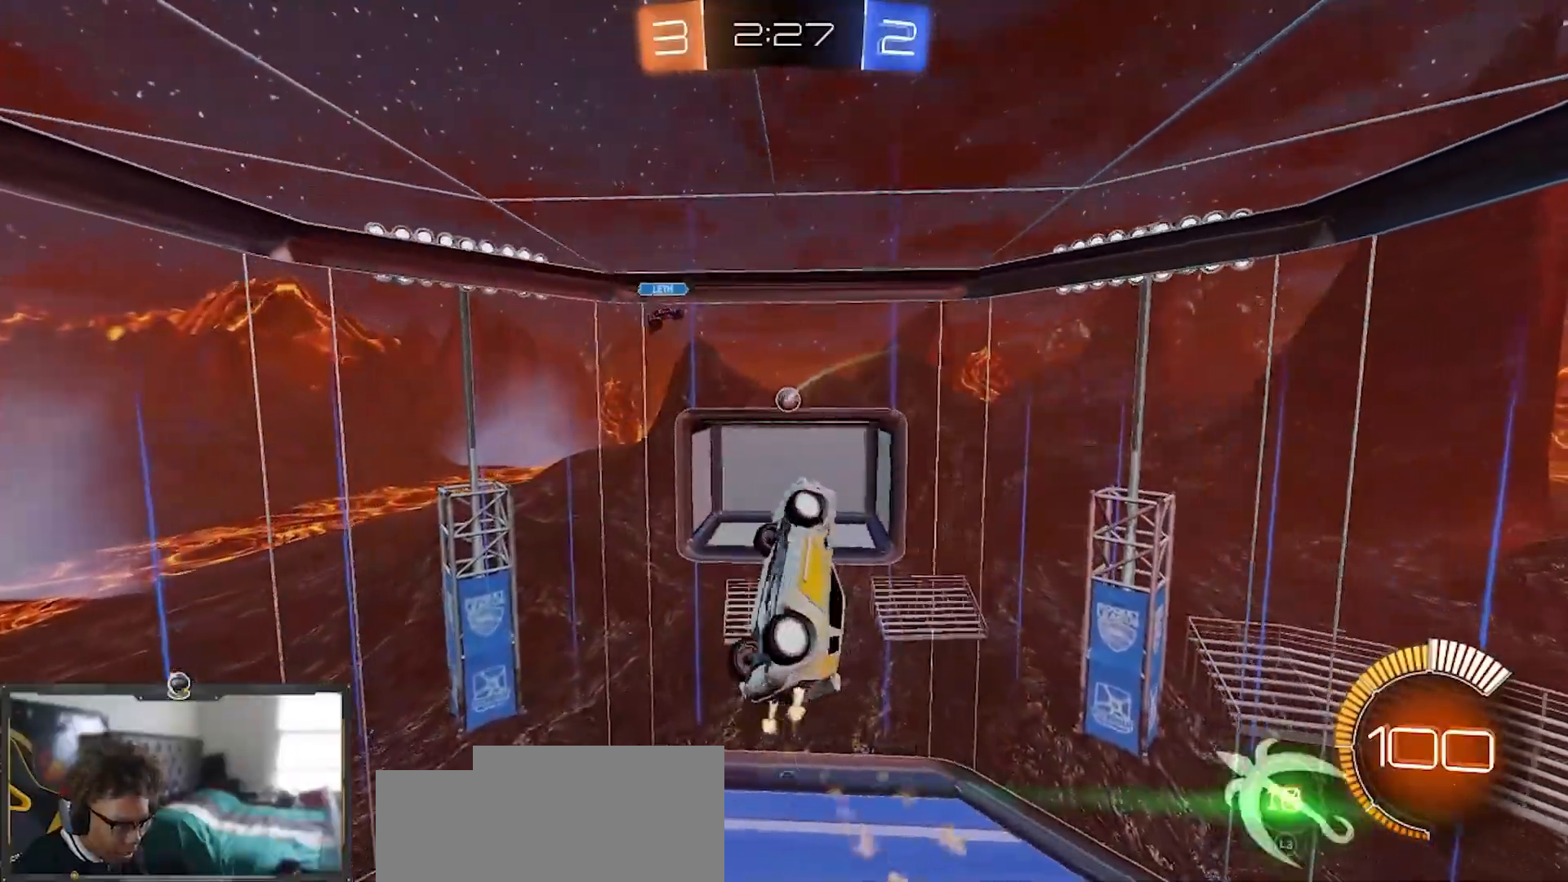
{"buttons": [], "left_stick": "up-right", "right_stick": "center", "events": [[17, "left_stick", "up-right"], [117, "left_stick", "right"], [217, "R1", "up"], [250, "SQUARE", "up"], [300, "left_stick", "up-left"], [350, "R2", "up"], [450, "left_stick", "up-right"]]}
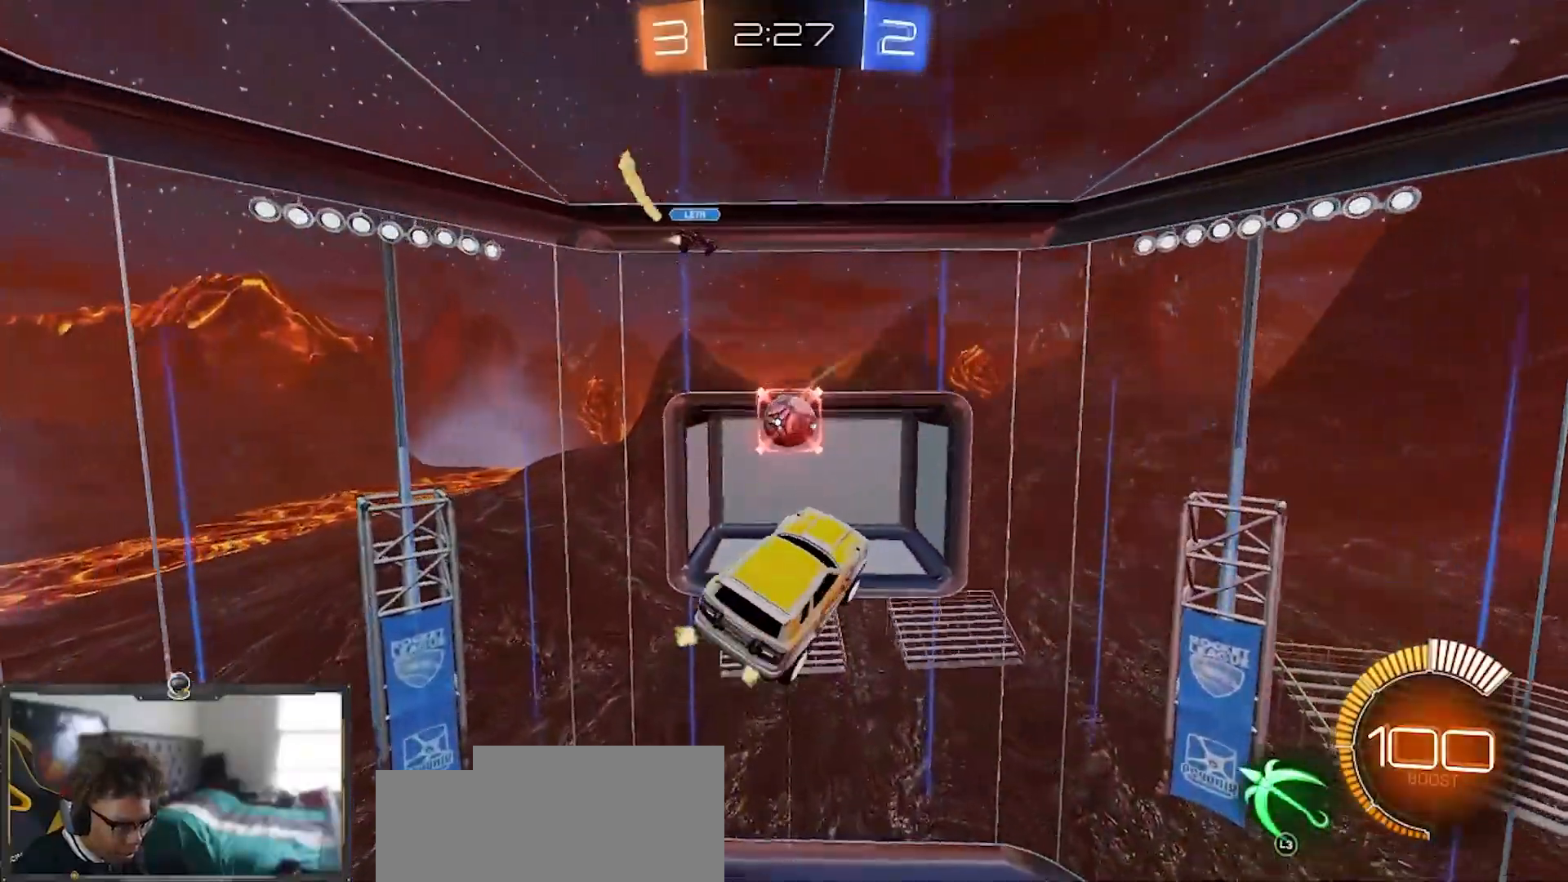
{"buttons": ["R1", "R2"], "left_stick": "down-right", "right_stick": "center", "events": [[17, "R2", "down"], [34, "R1", "down"], [67, "left_stick", "up-left"], [234, "left_stick", "down-right"]]}
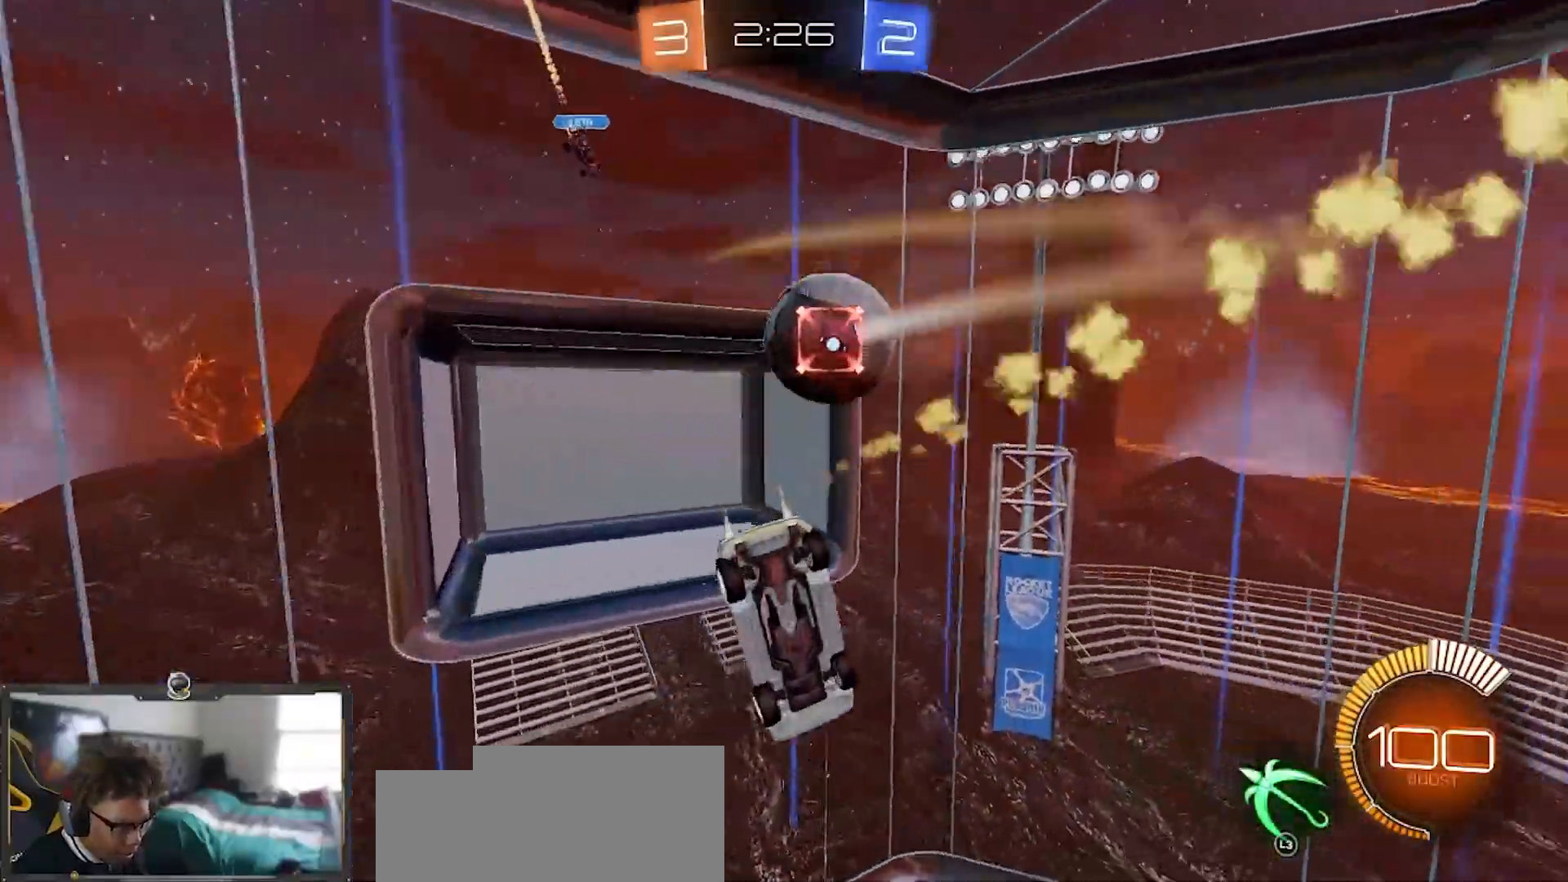
{"buttons": ["R1", "R2"], "left_stick": "down-right", "right_stick": "center", "events": [[267, "L1", "down"], [317, "L1", "up"], [367, "L1", "down"], [434, "L1", "up"]]}
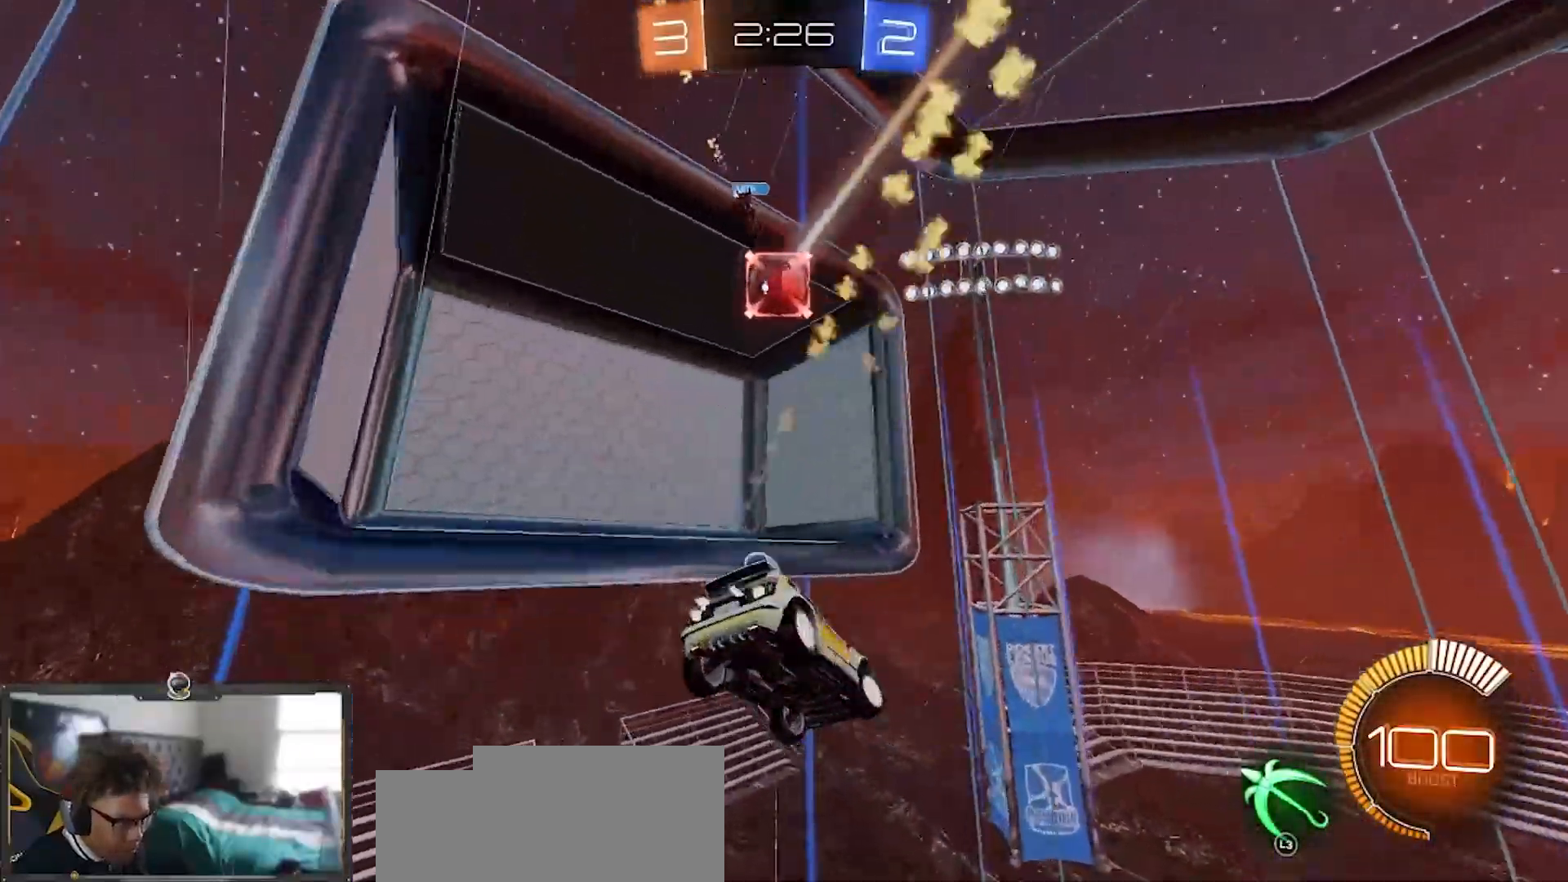
{"buttons": ["TRIANGLE", "R1", "R2"], "left_stick": "down-right", "right_stick": "center", "events": [[301, "left_stick", "center"], [384, "TRIANGLE", "down"], [434, "left_stick", "down-right"]]}